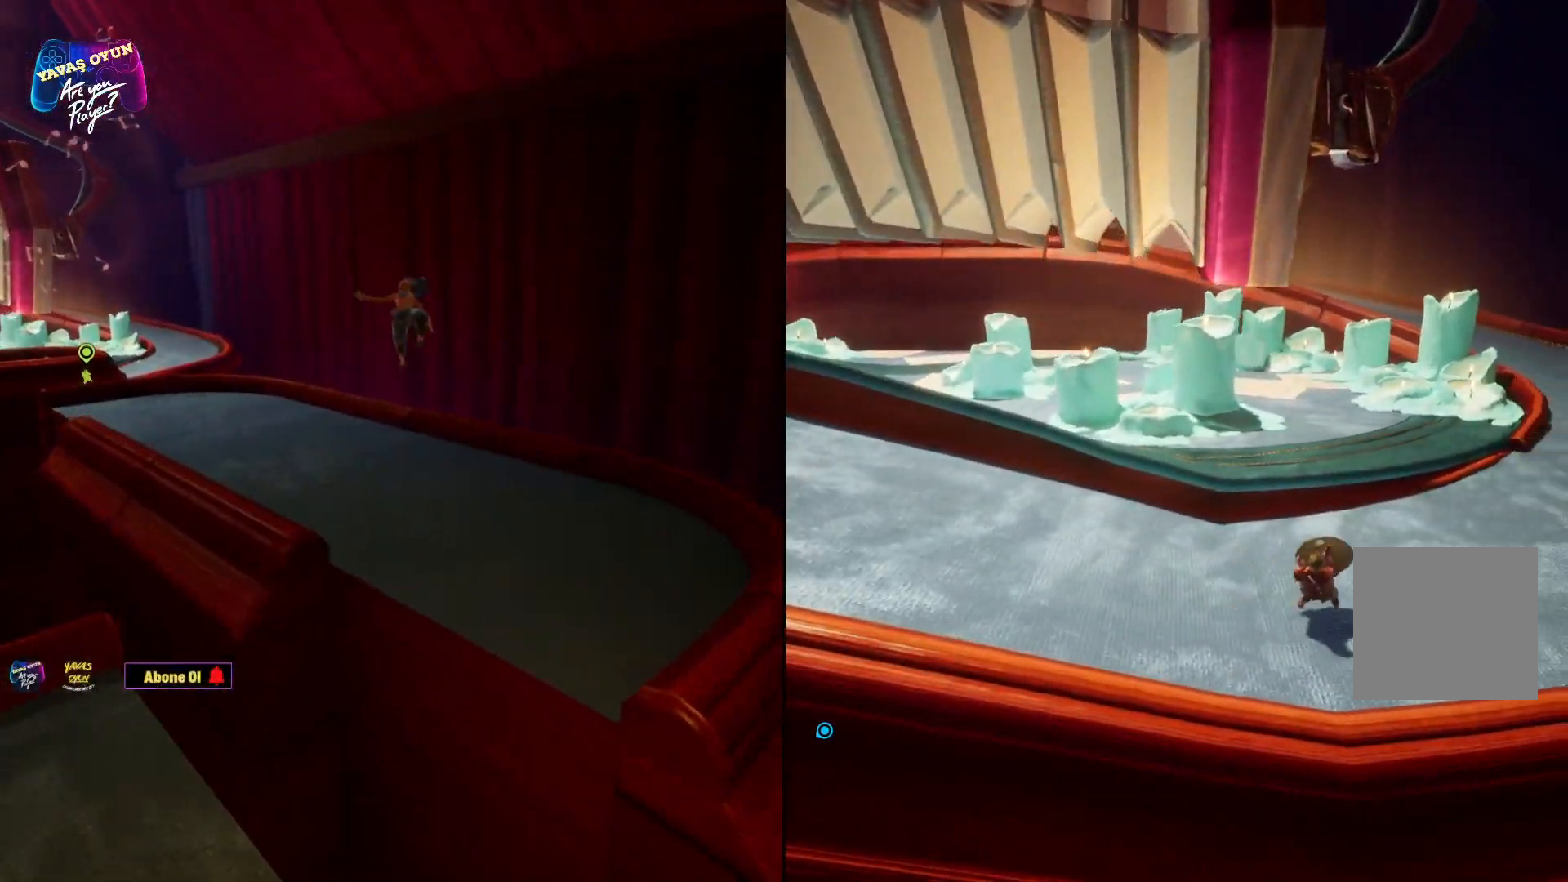
Gameplay with a controller (Xbox layout); each line is a JSON object with the inputs held at the frame after it. "events" lists button and stick changes between this image and that frame as [ms after this image, input, new state], when the widget could be followed in between.
{"buttons": ["R2"], "left_stick": "right", "right_stick": "center", "events": []}
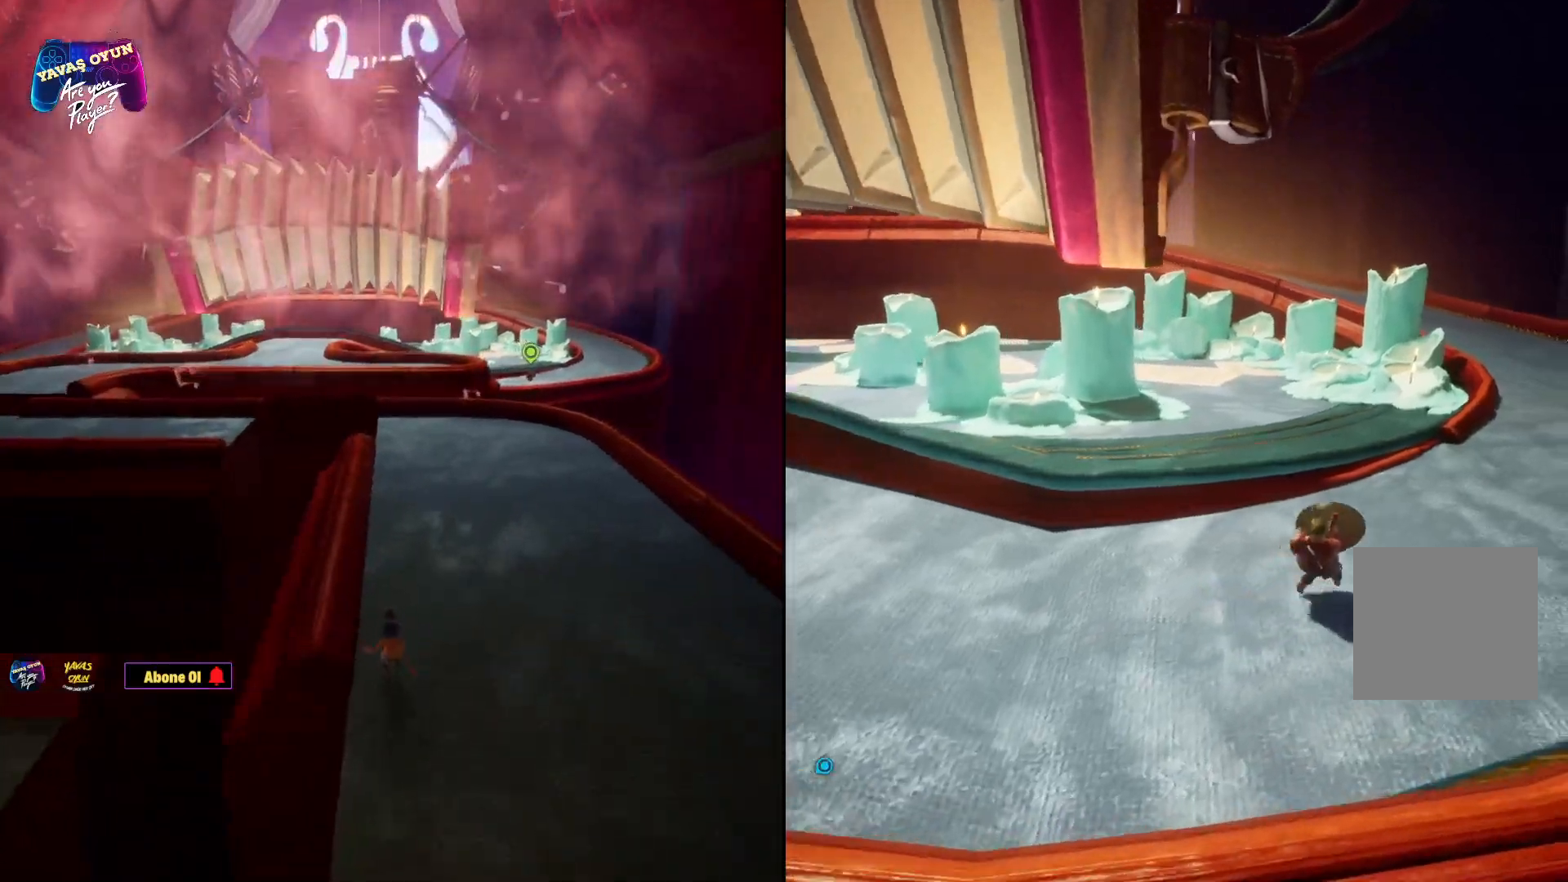
{"buttons": ["R2"], "left_stick": "right", "right_stick": "center", "events": []}
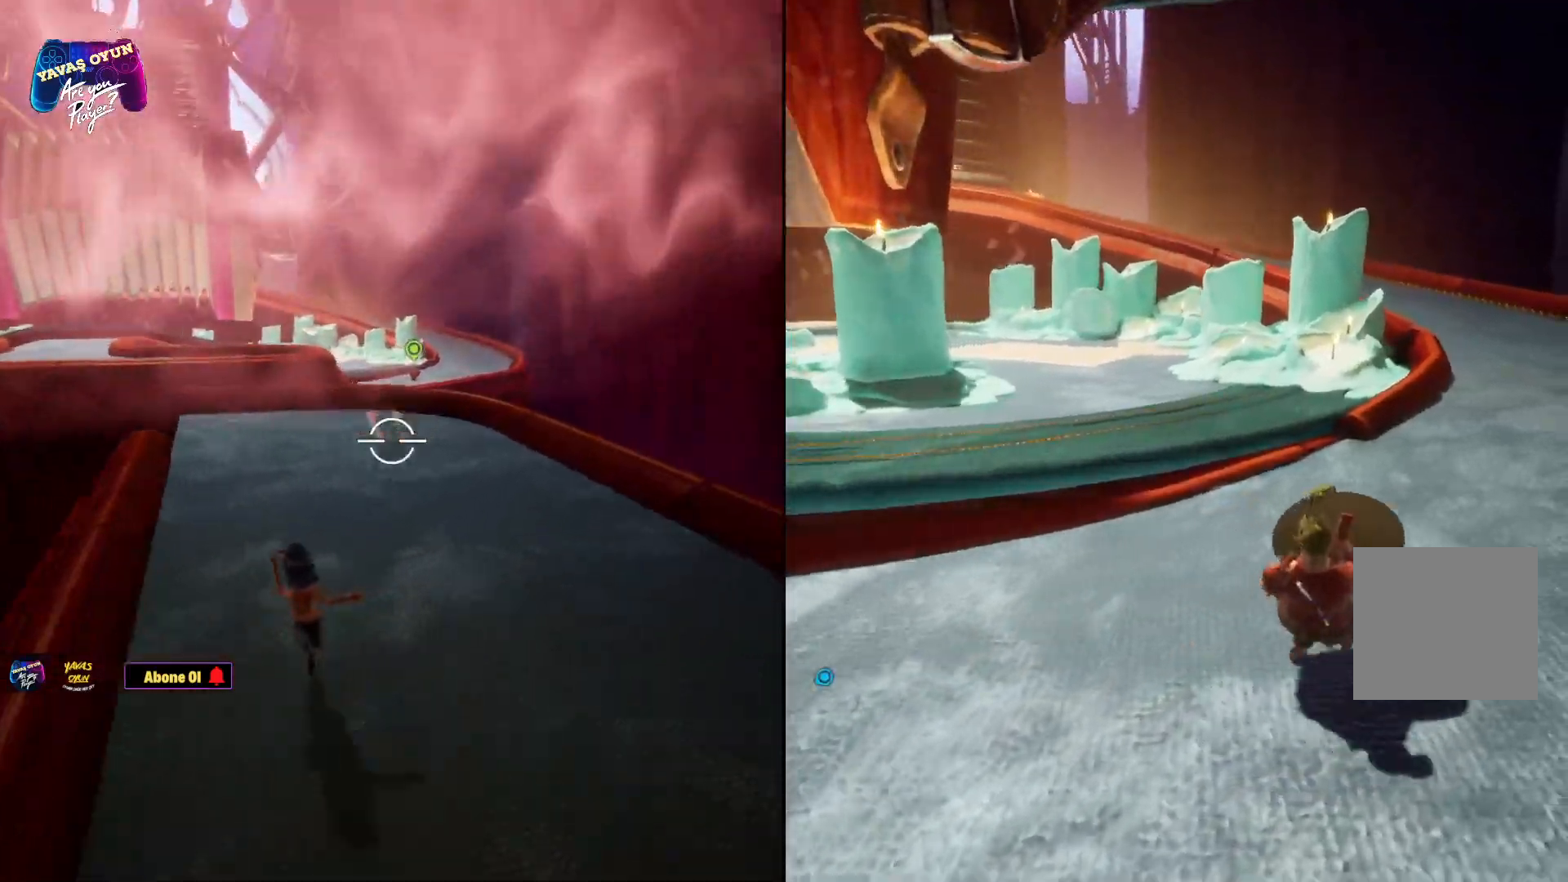
{"buttons": ["R2"], "left_stick": "up-right", "right_stick": "center", "events": [[267, "left_stick", "up-right"]]}
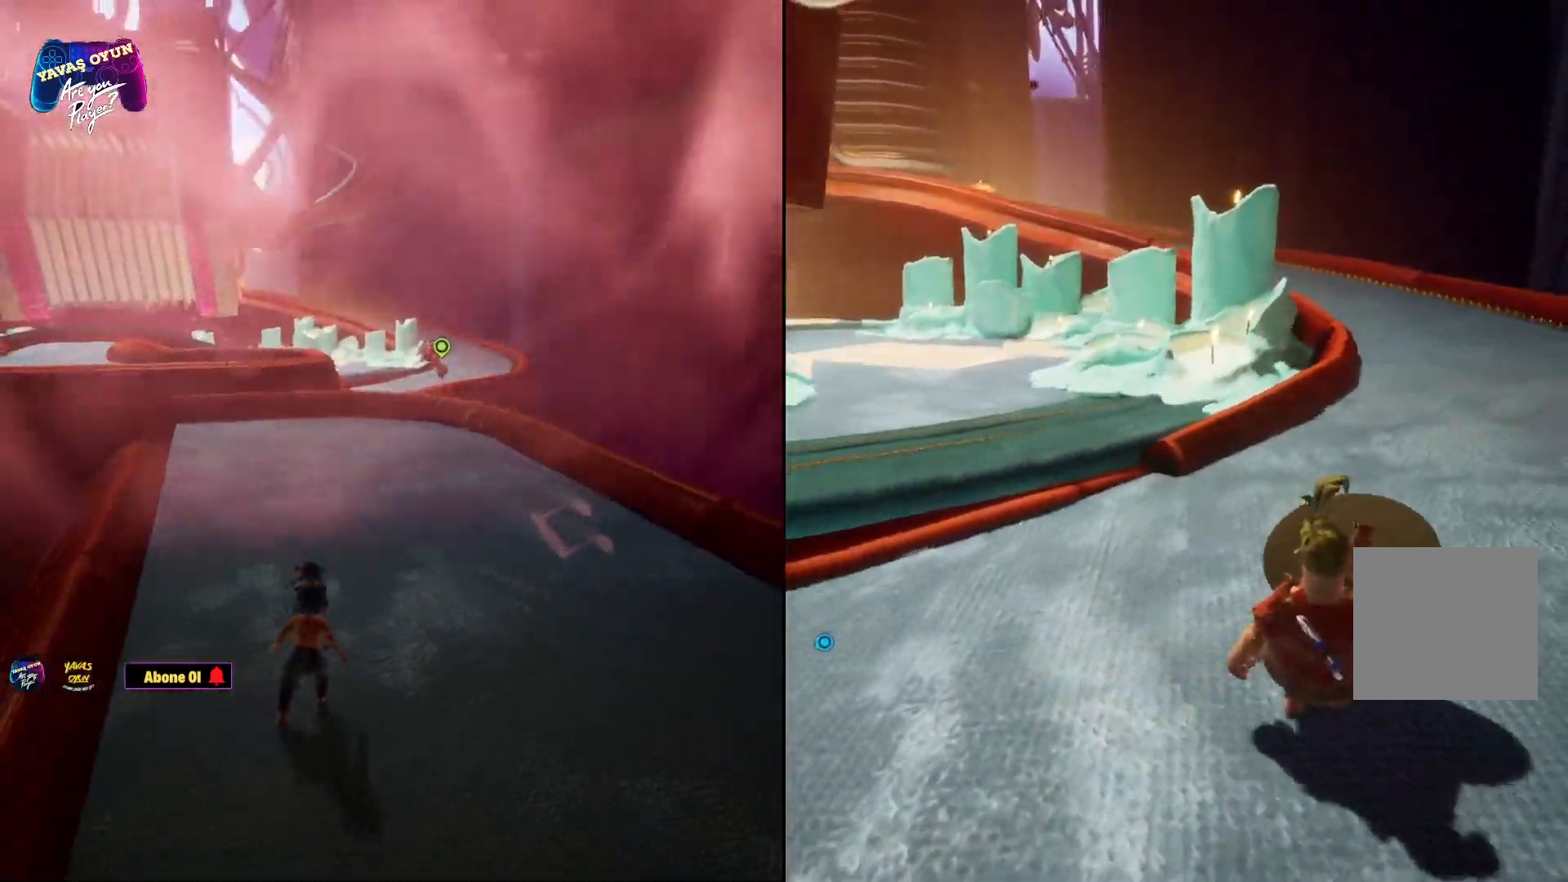
{"buttons": ["R2"], "left_stick": "up-right", "right_stick": "center", "events": []}
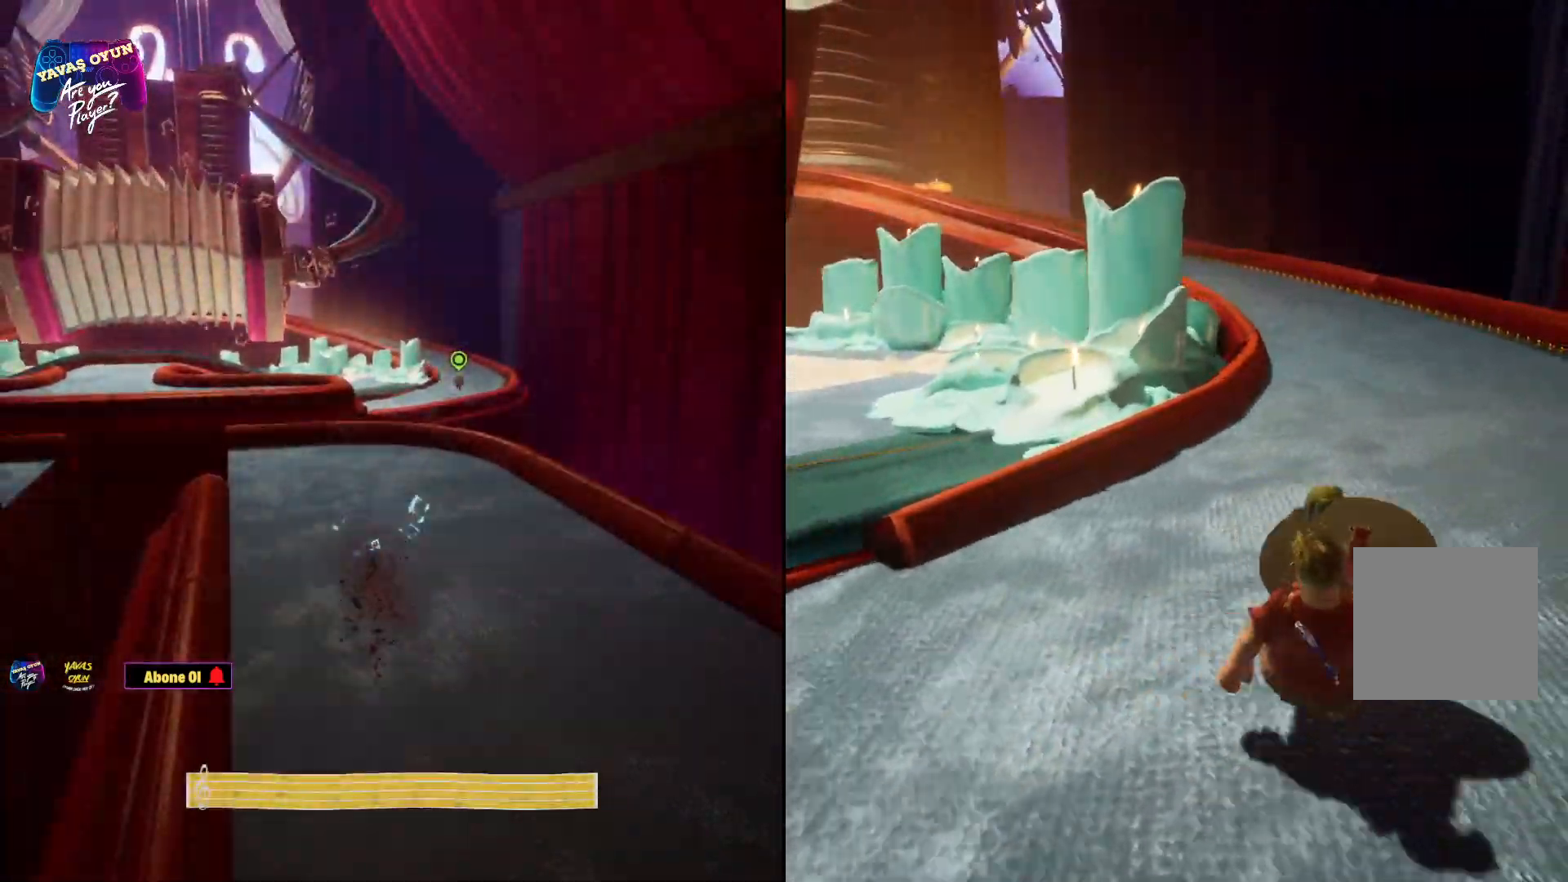
{"buttons": ["R2"], "left_stick": "up-right", "right_stick": "center", "events": []}
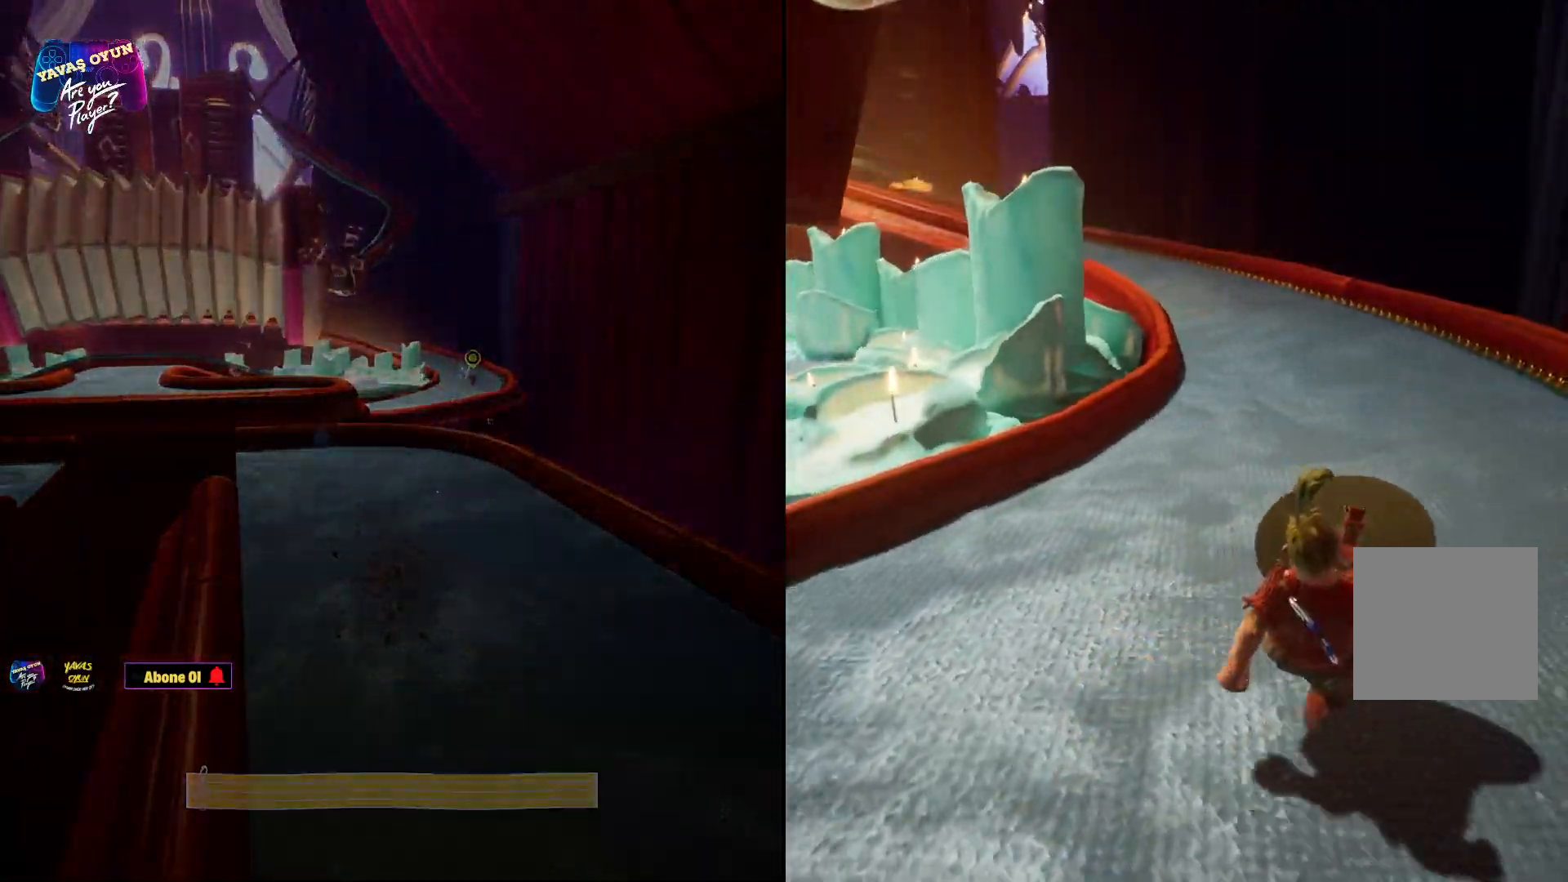
{"buttons": ["R2"], "left_stick": "up-right", "right_stick": "center", "events": []}
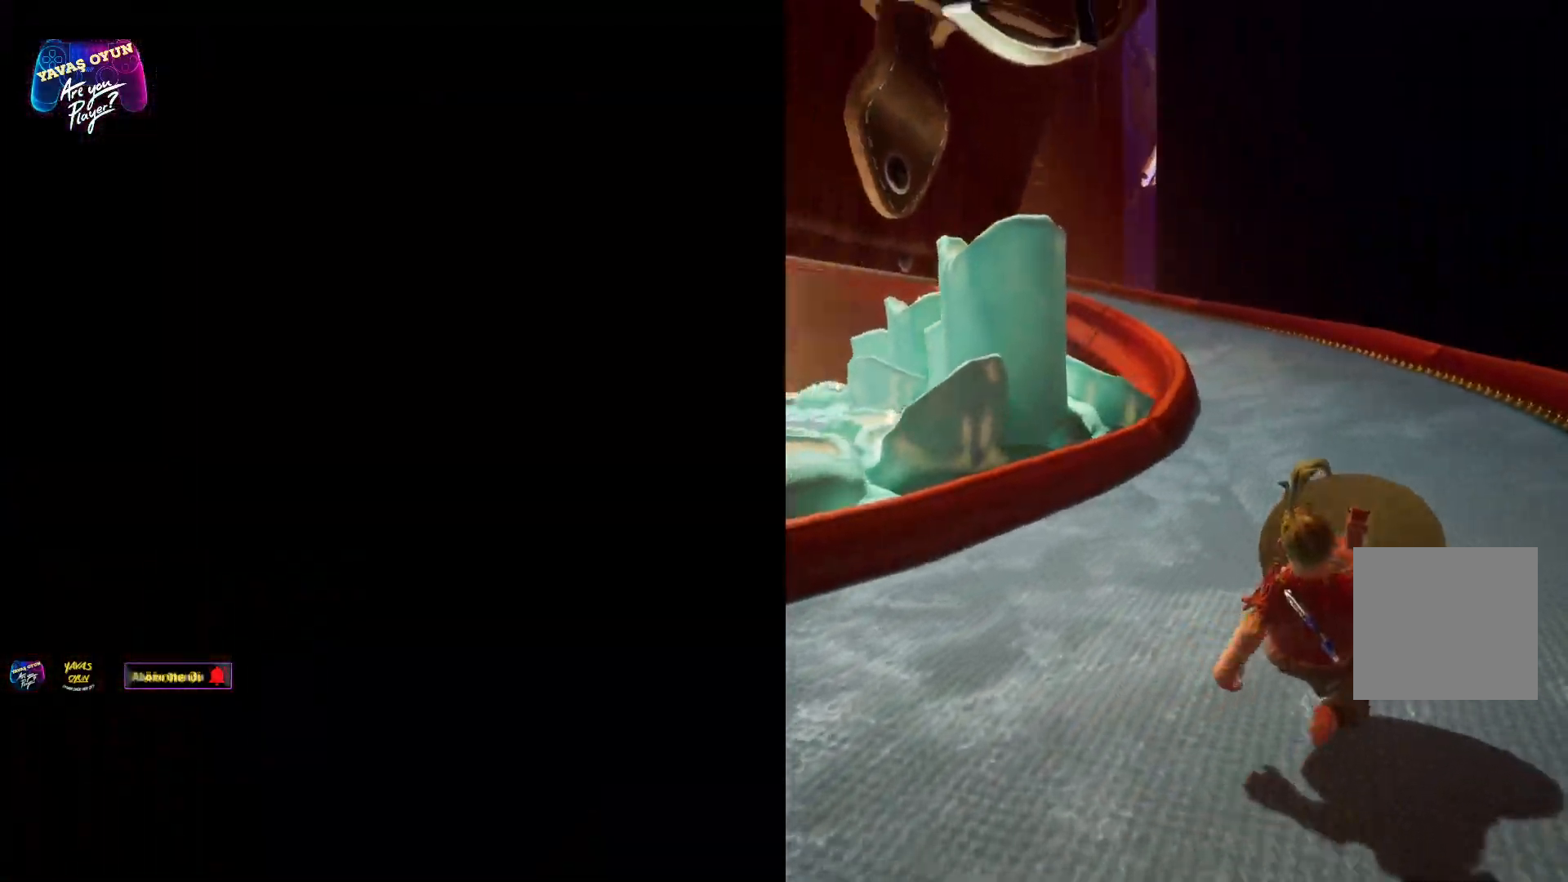
{"buttons": ["R2"], "left_stick": "up-right", "right_stick": "center", "events": [[83, "right_stick", "left"], [433, "right_stick", "center"]]}
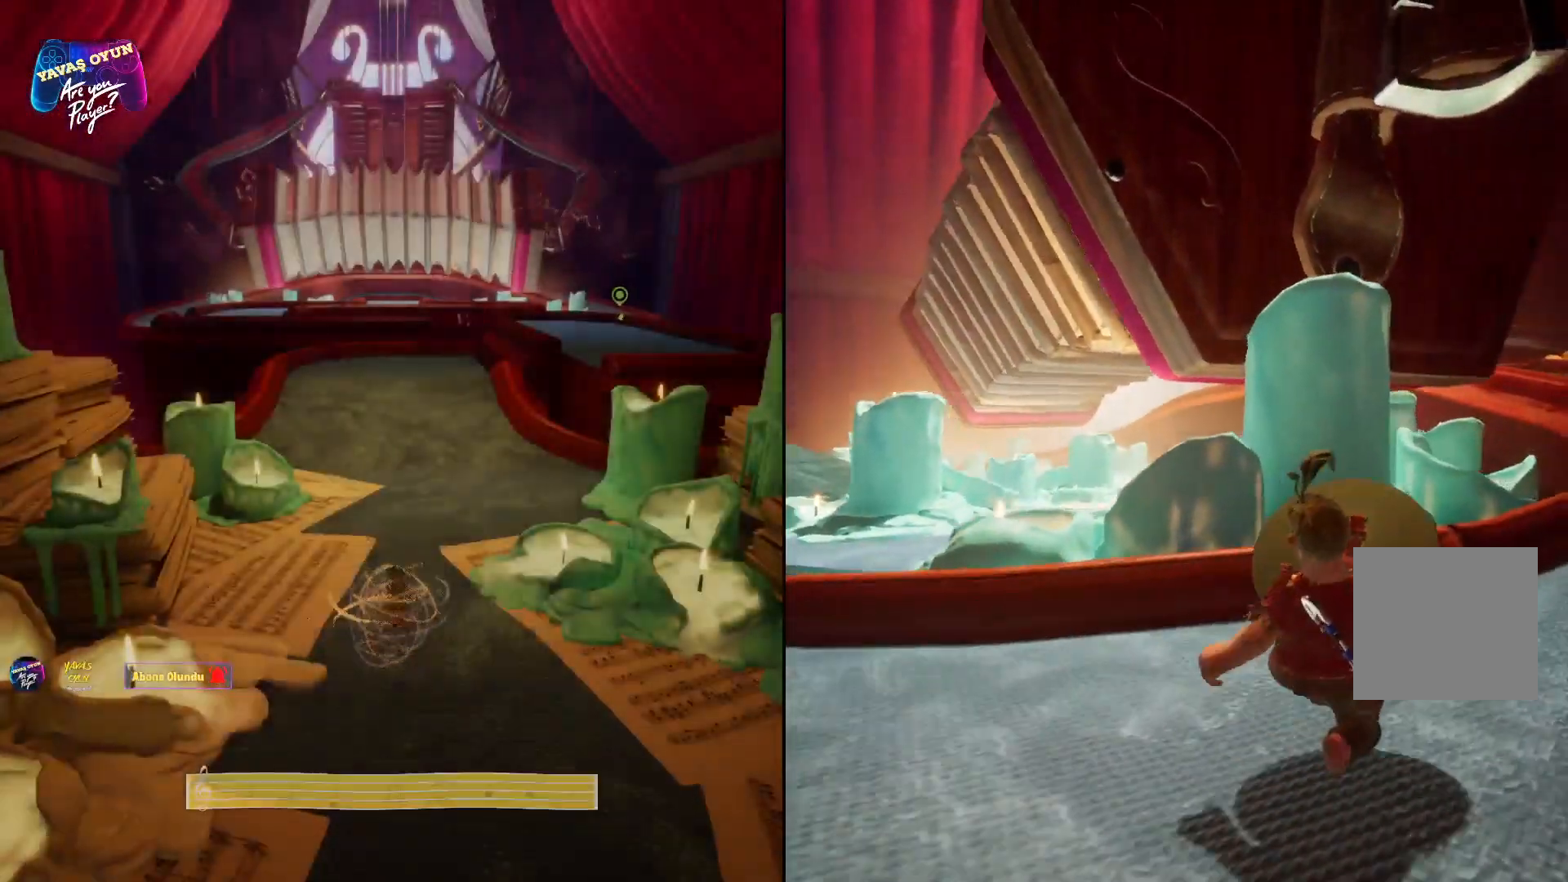
{"buttons": ["R2"], "left_stick": "up-right", "right_stick": "center", "events": []}
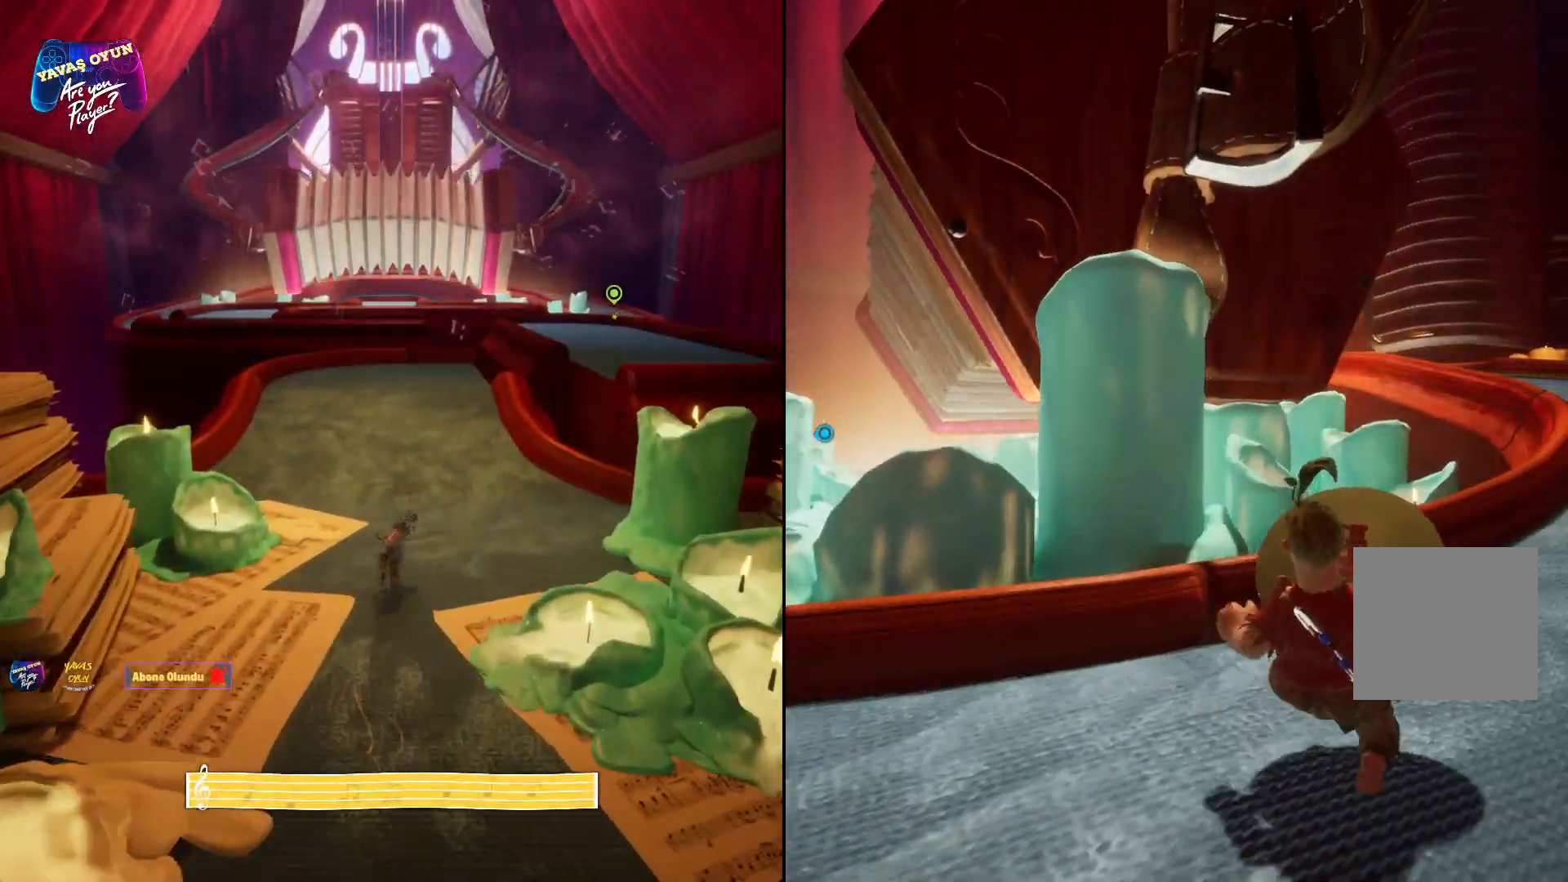
{"buttons": ["R2"], "left_stick": "up-right", "right_stick": "center", "events": []}
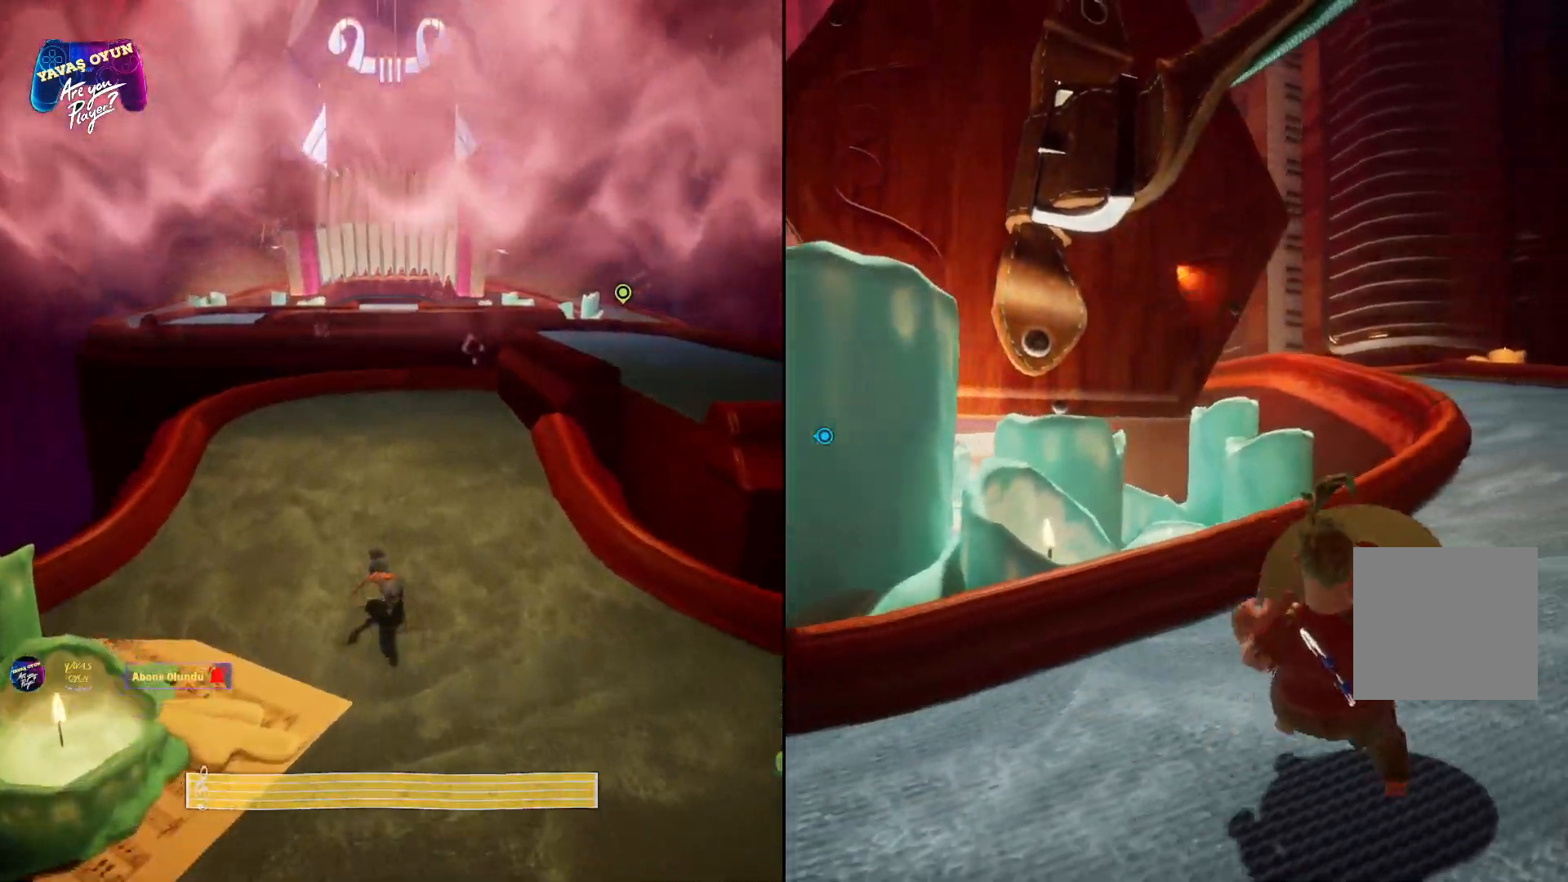
{"buttons": ["R2"], "left_stick": "up-right", "right_stick": "center", "events": []}
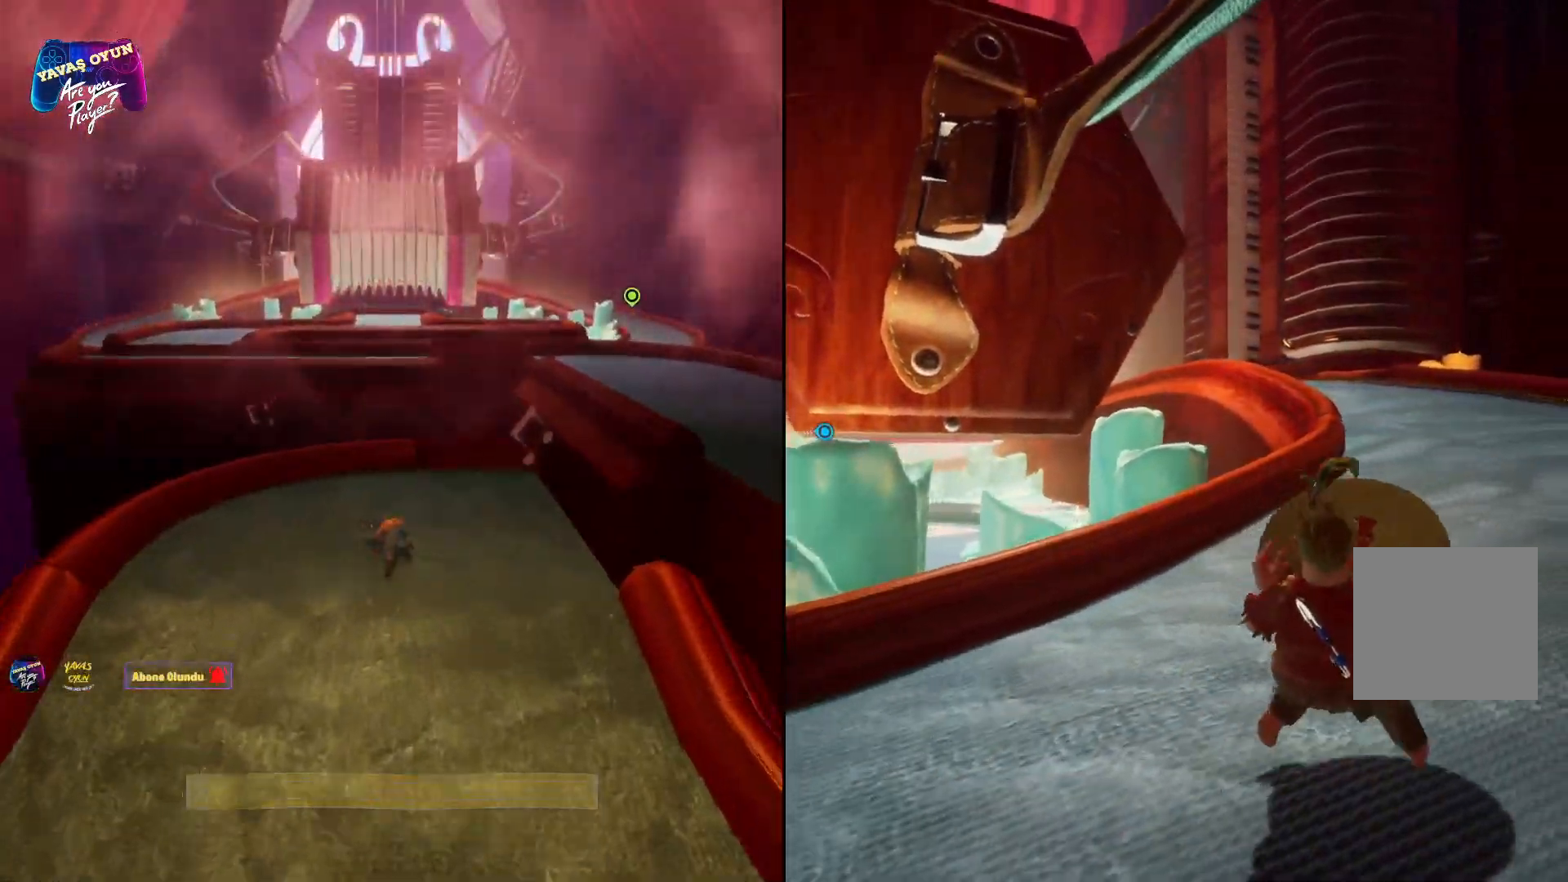
{"buttons": ["R2"], "left_stick": "up-right", "right_stick": "left", "events": [[100, "right_stick", "left"]]}
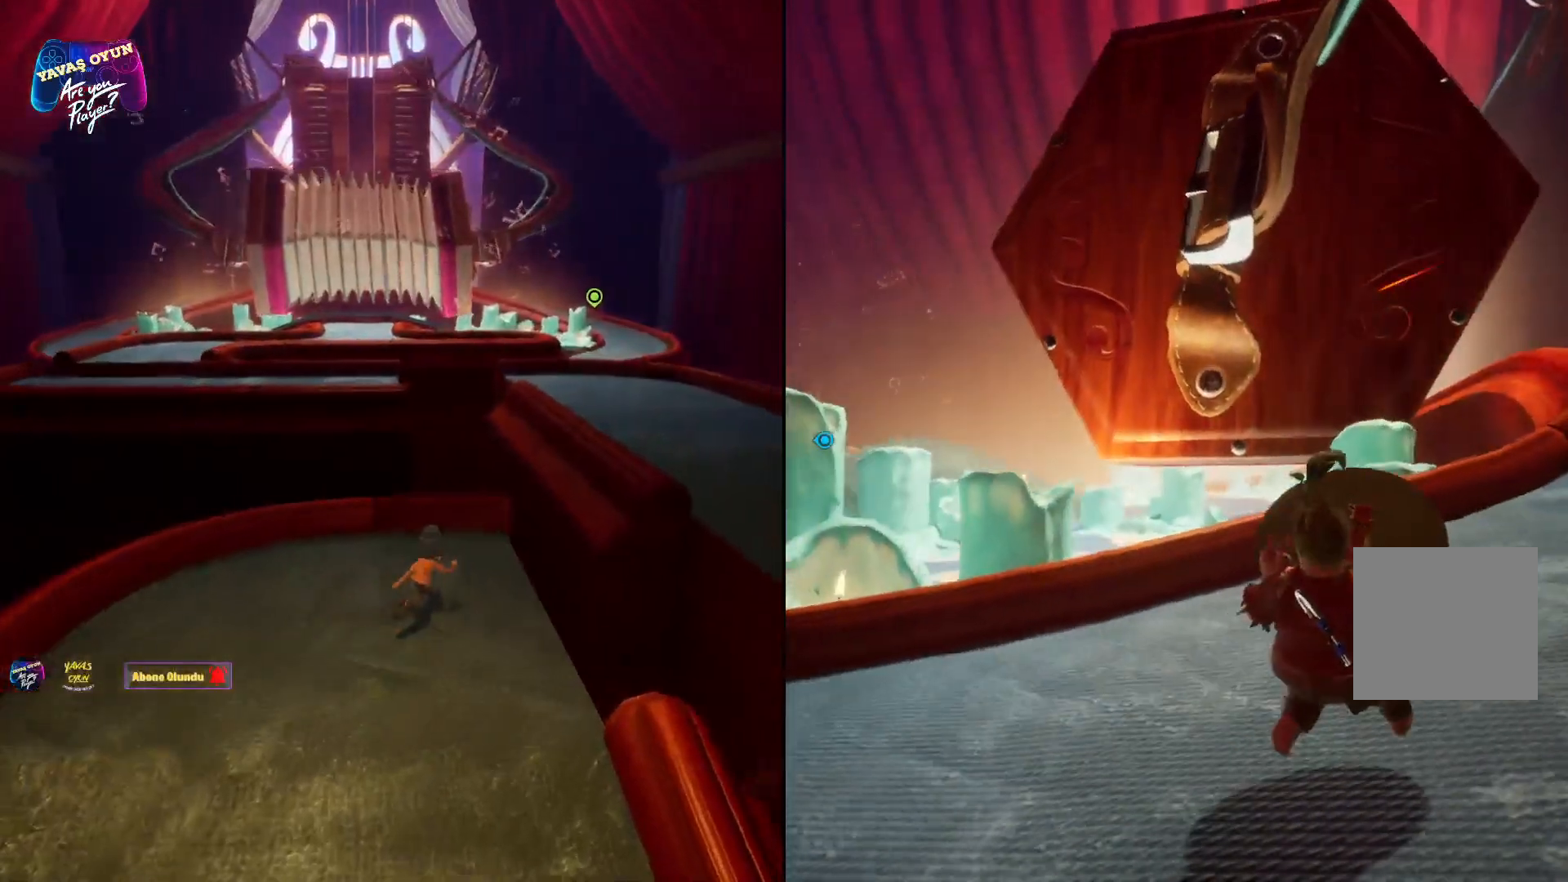
{"buttons": ["R2"], "left_stick": "up-right", "right_stick": "left", "events": []}
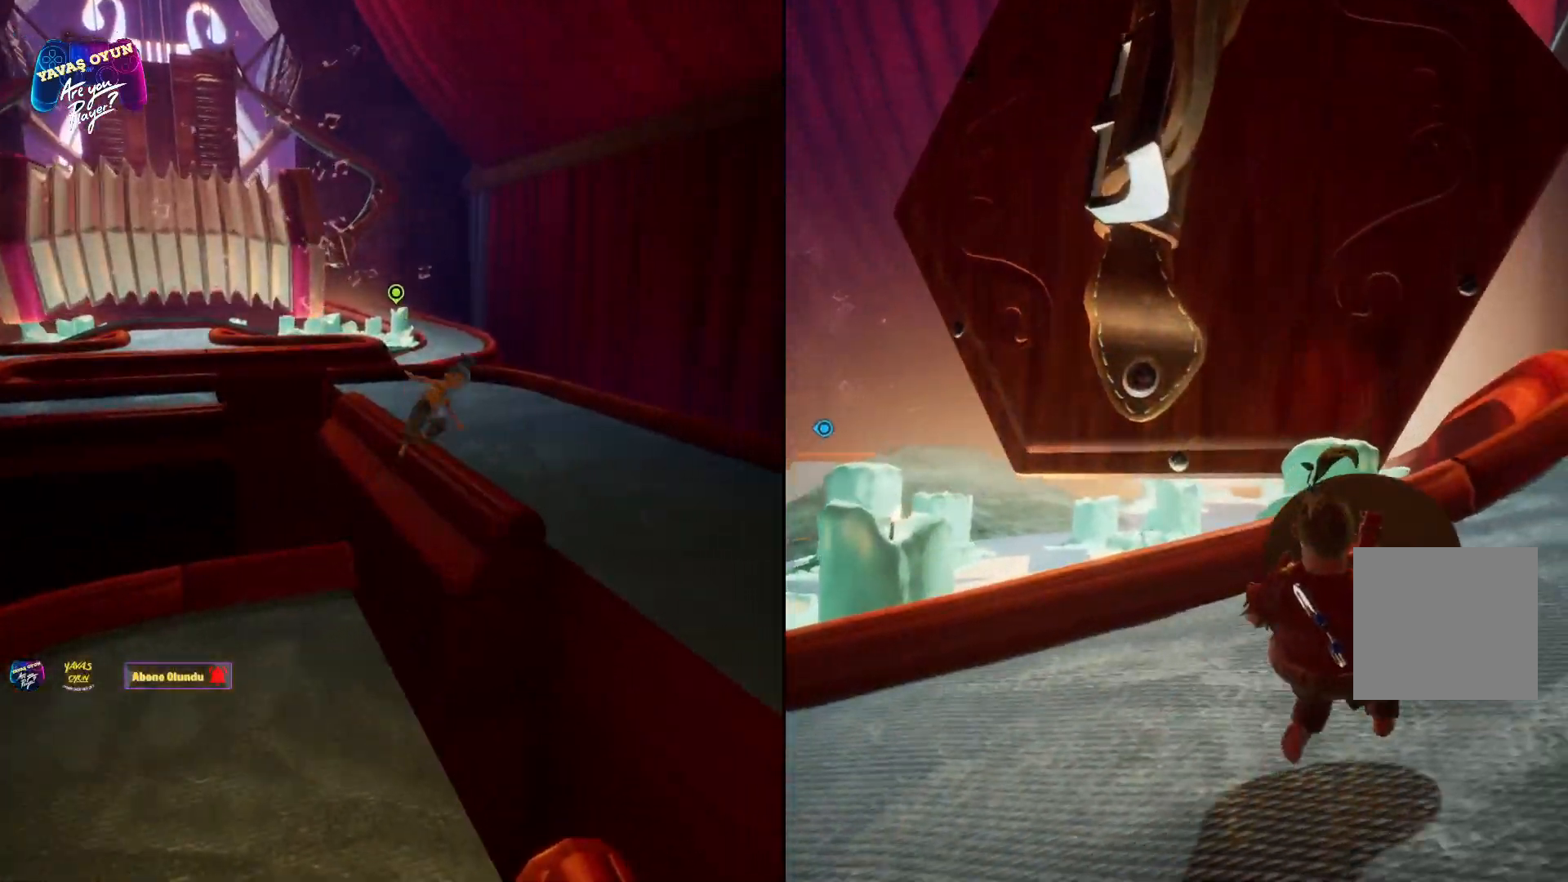
{"buttons": ["R2"], "left_stick": "up-right", "right_stick": "left", "events": []}
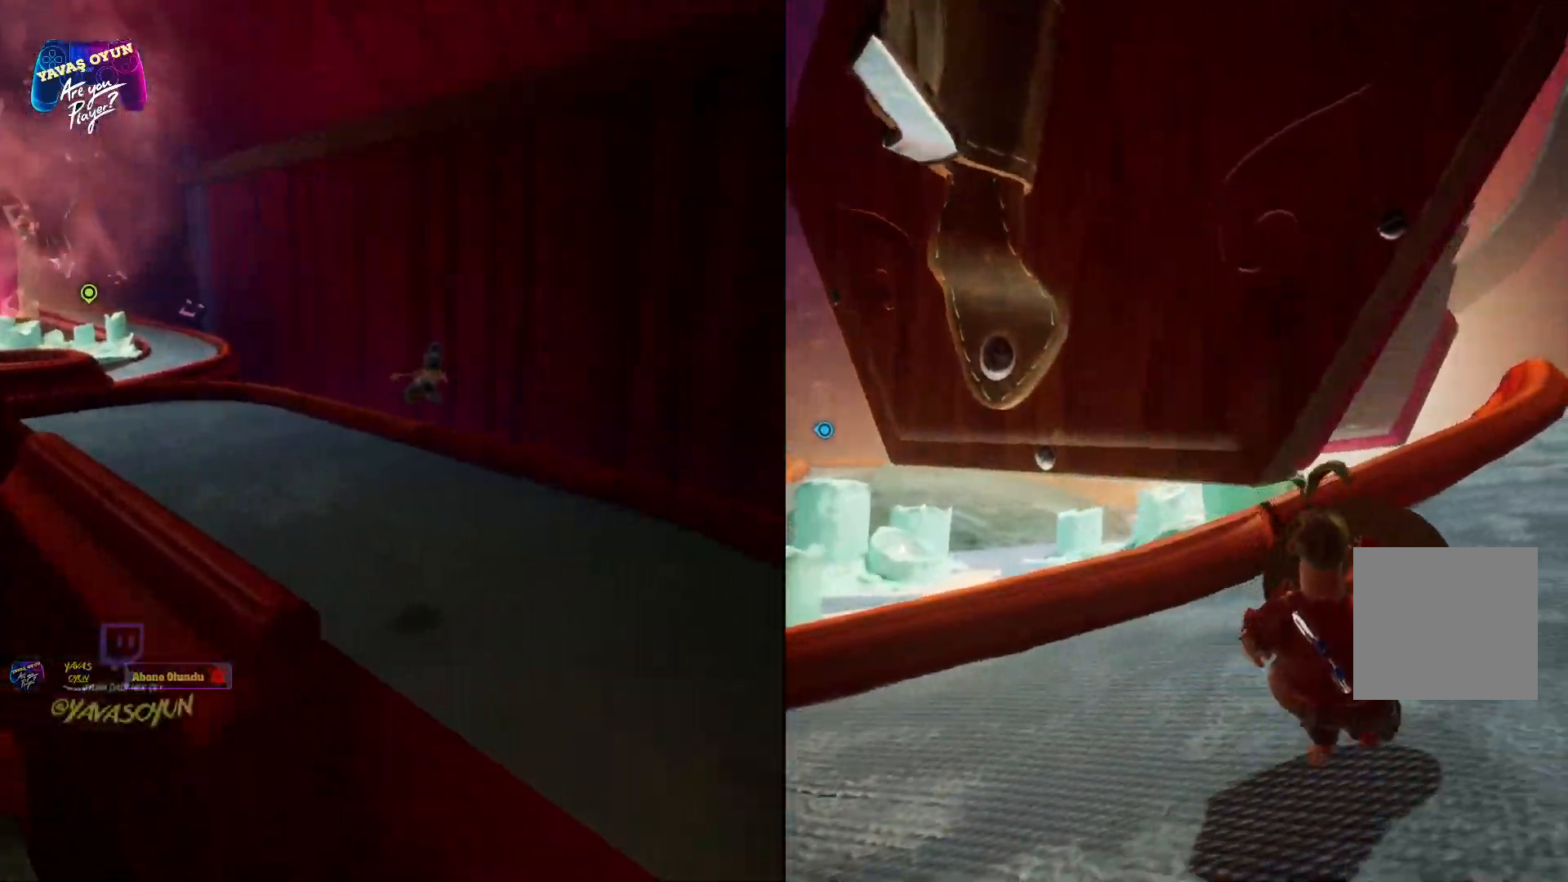
{"buttons": ["R2"], "left_stick": "up-right", "right_stick": "left", "events": []}
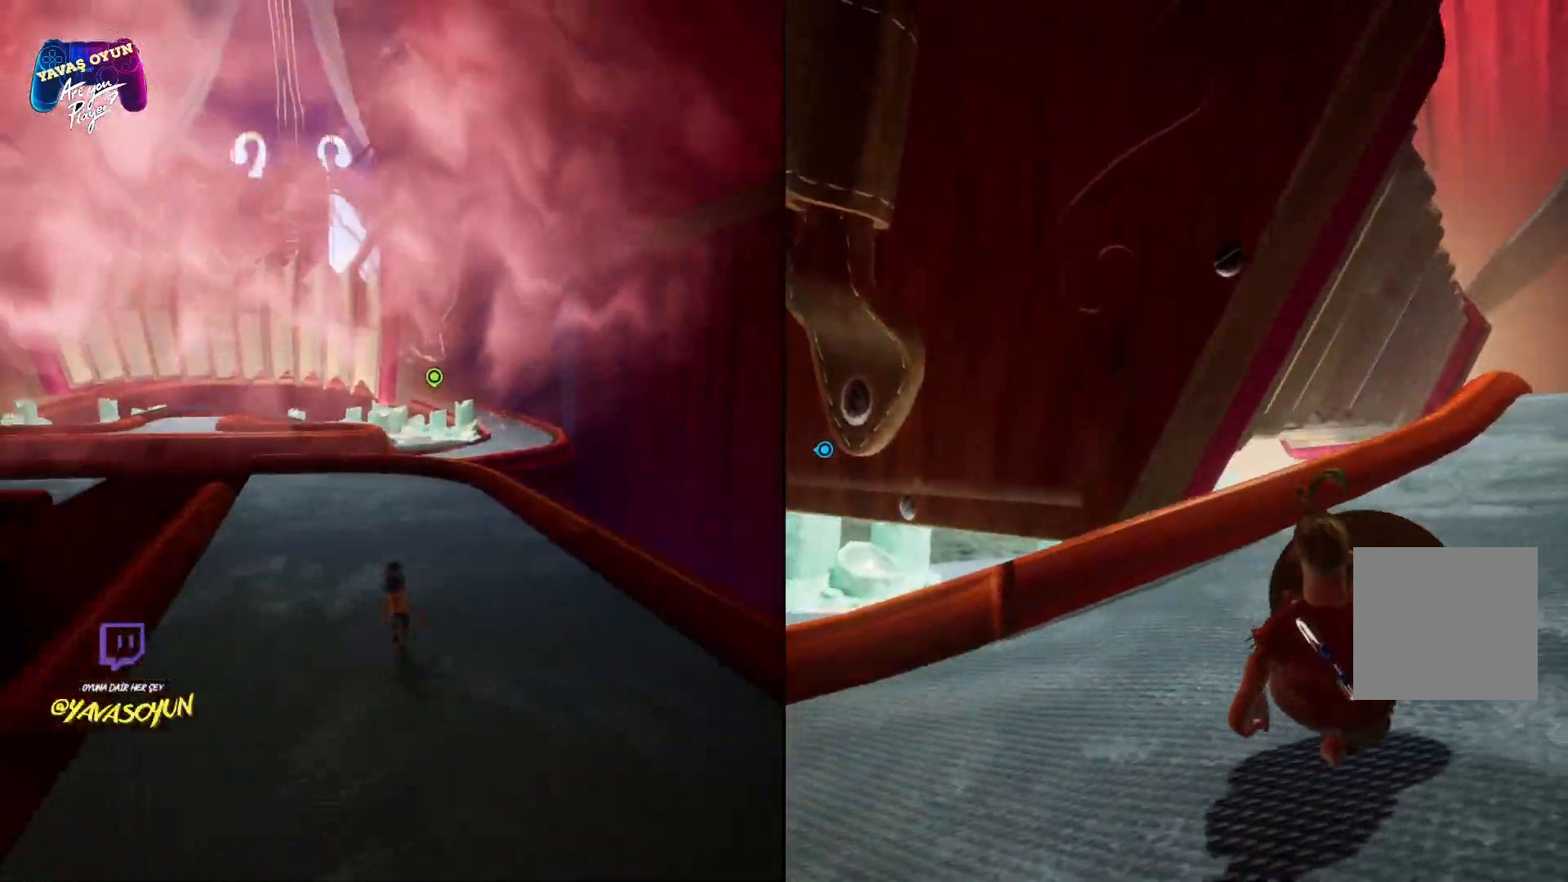
{"buttons": ["R2"], "left_stick": "up", "right_stick": "right", "events": [[83, "right_stick", "center"], [183, "right_stick", "right"], [333, "left_stick", "up"]]}
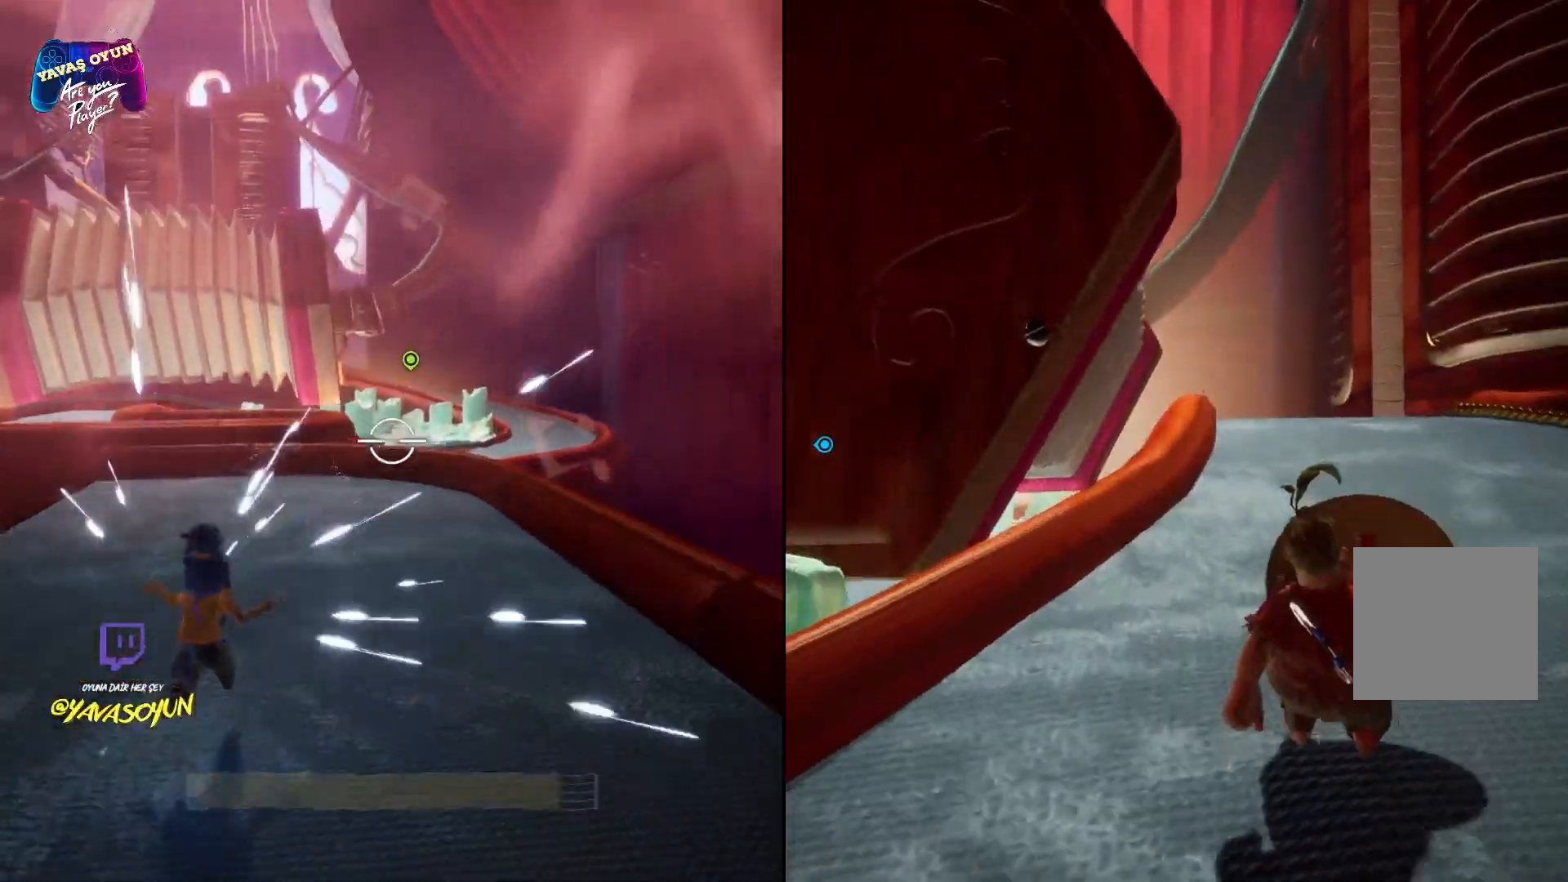
{"buttons": ["R2"], "left_stick": "up", "right_stick": "center", "events": [[500, "right_stick", "center"]]}
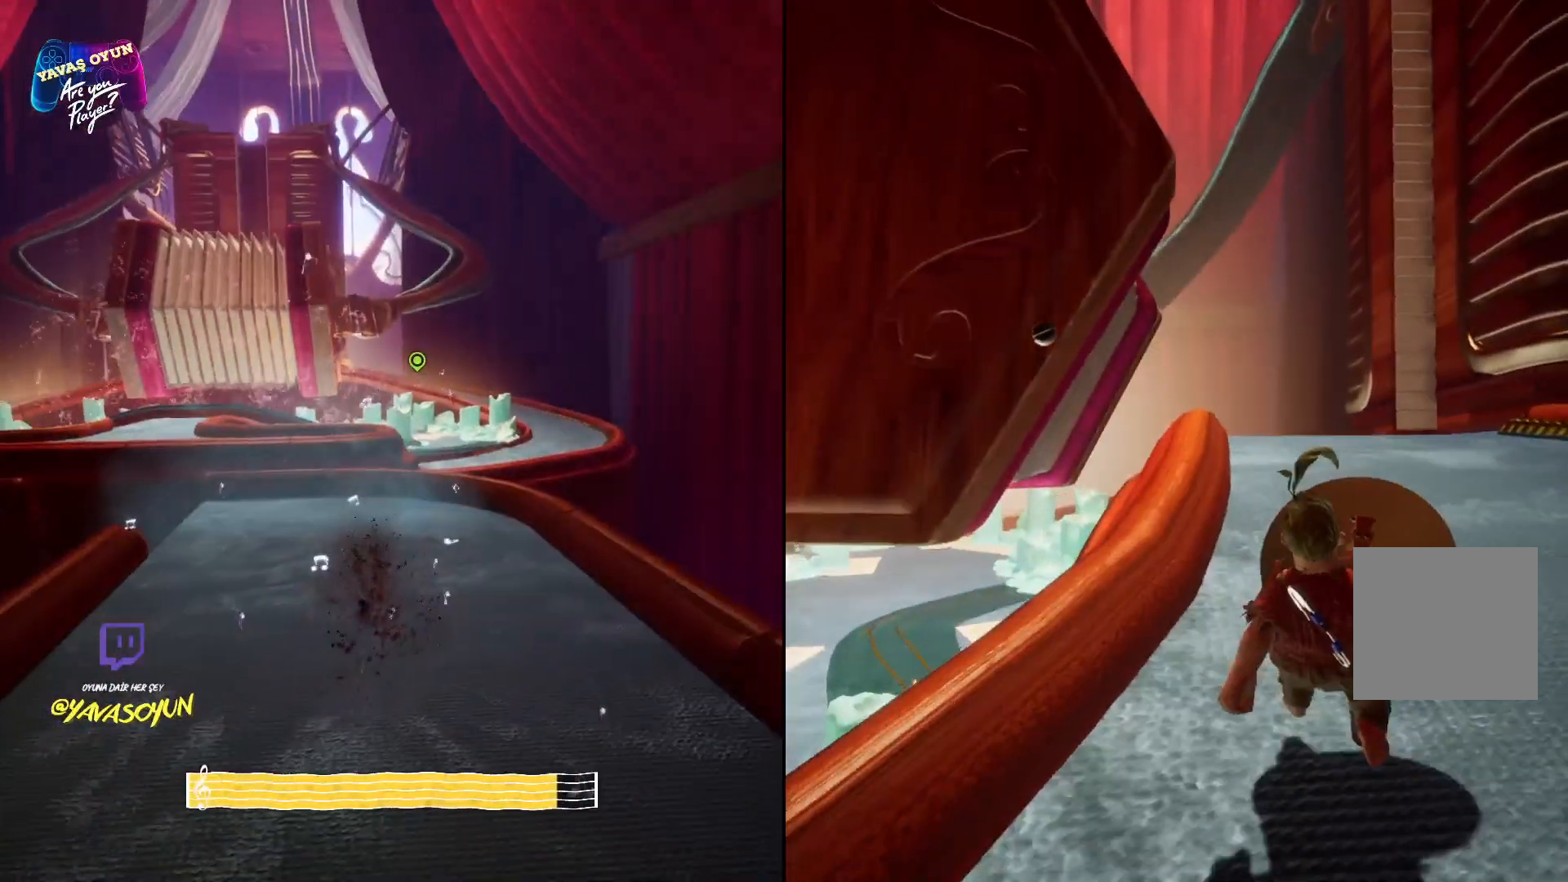
{"buttons": ["R2"], "left_stick": "up", "right_stick": "center", "events": []}
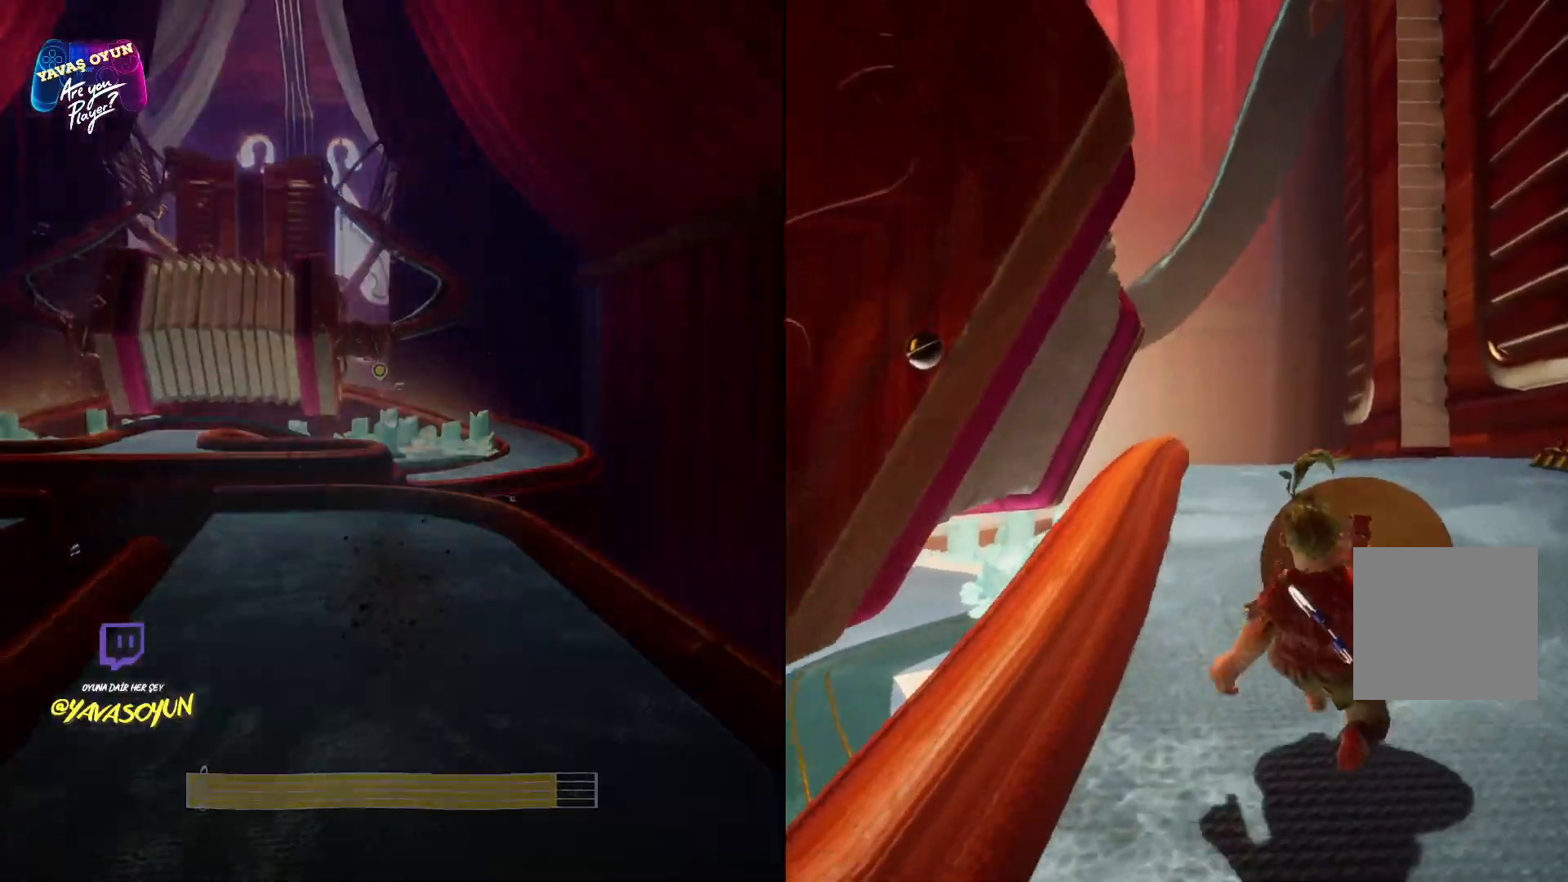
{"buttons": ["R2"], "left_stick": "up", "right_stick": "down", "events": [[500, "right_stick", "down"]]}
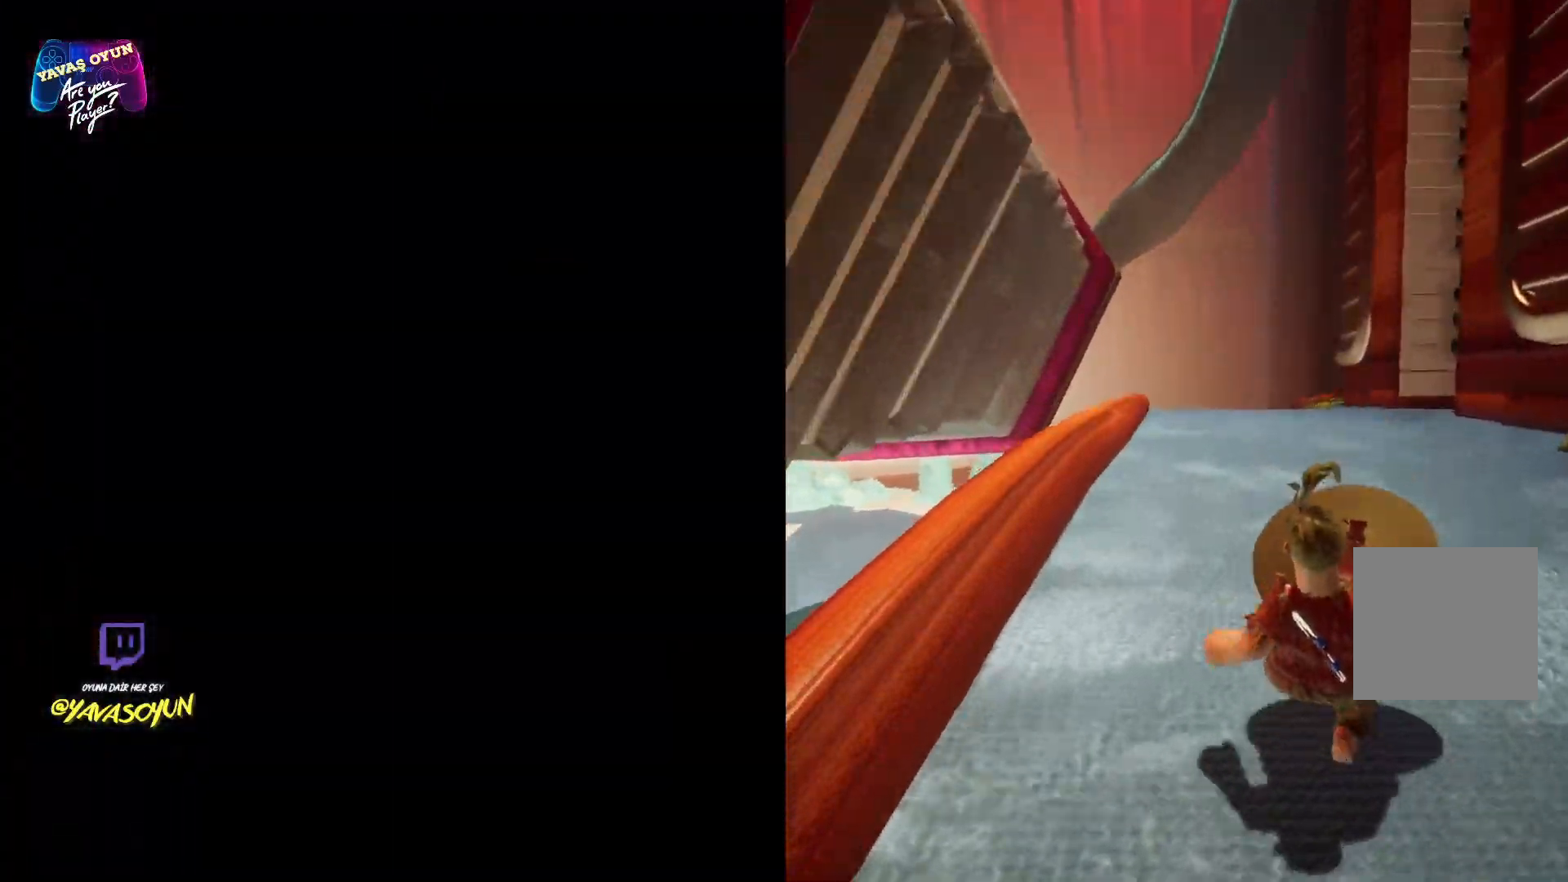
{"buttons": ["R2"], "left_stick": "up", "right_stick": "center", "events": [[383, "right_stick", "center"]]}
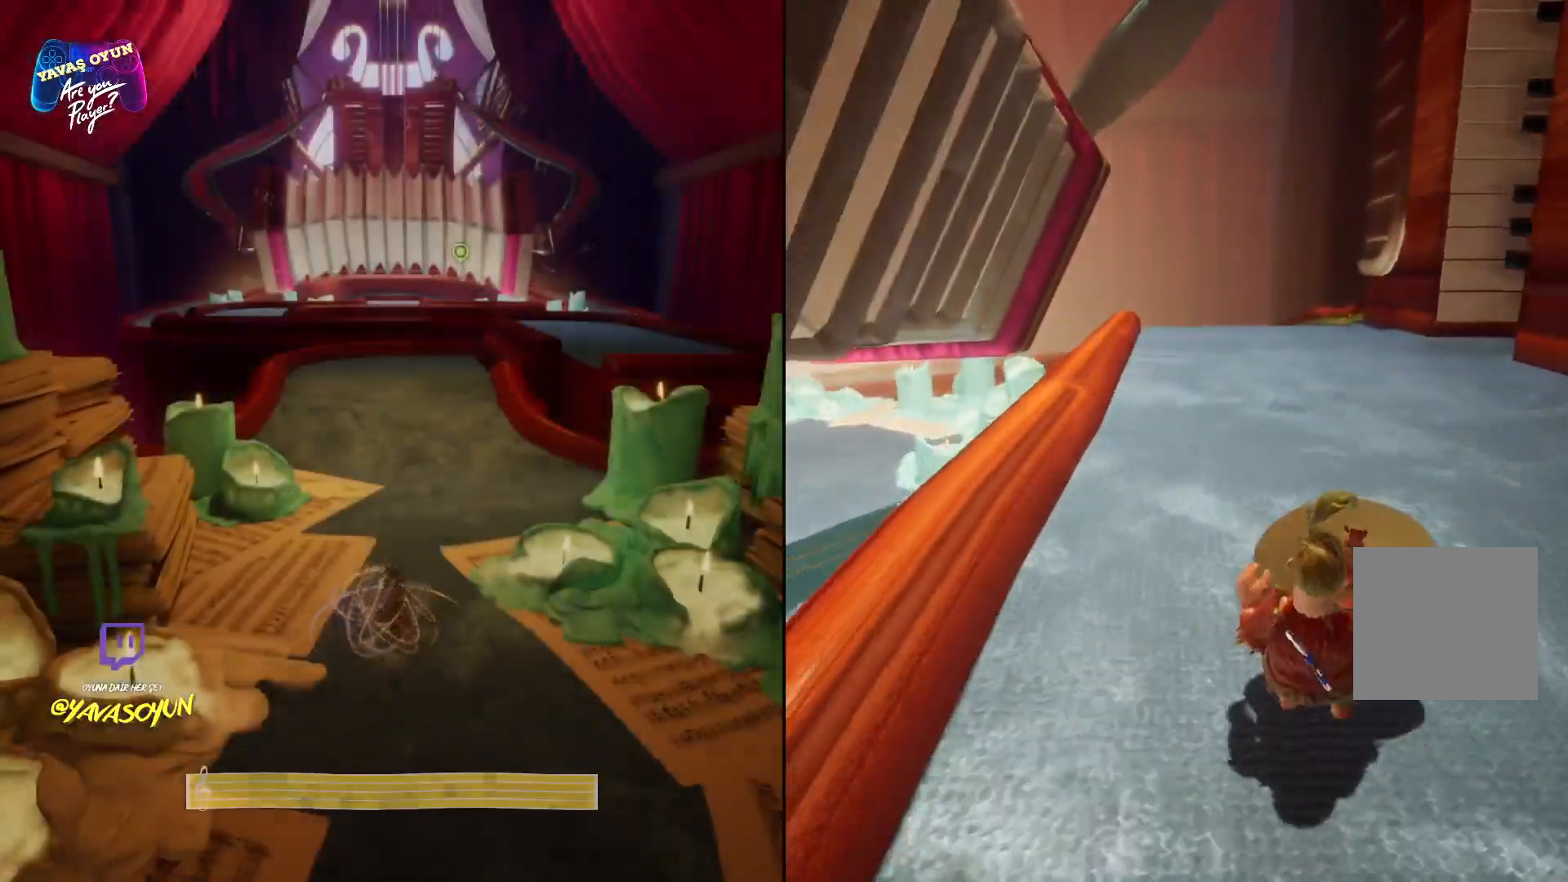
{"buttons": ["R2"], "left_stick": "up", "right_stick": "right", "events": [[267, "right_stick", "right"]]}
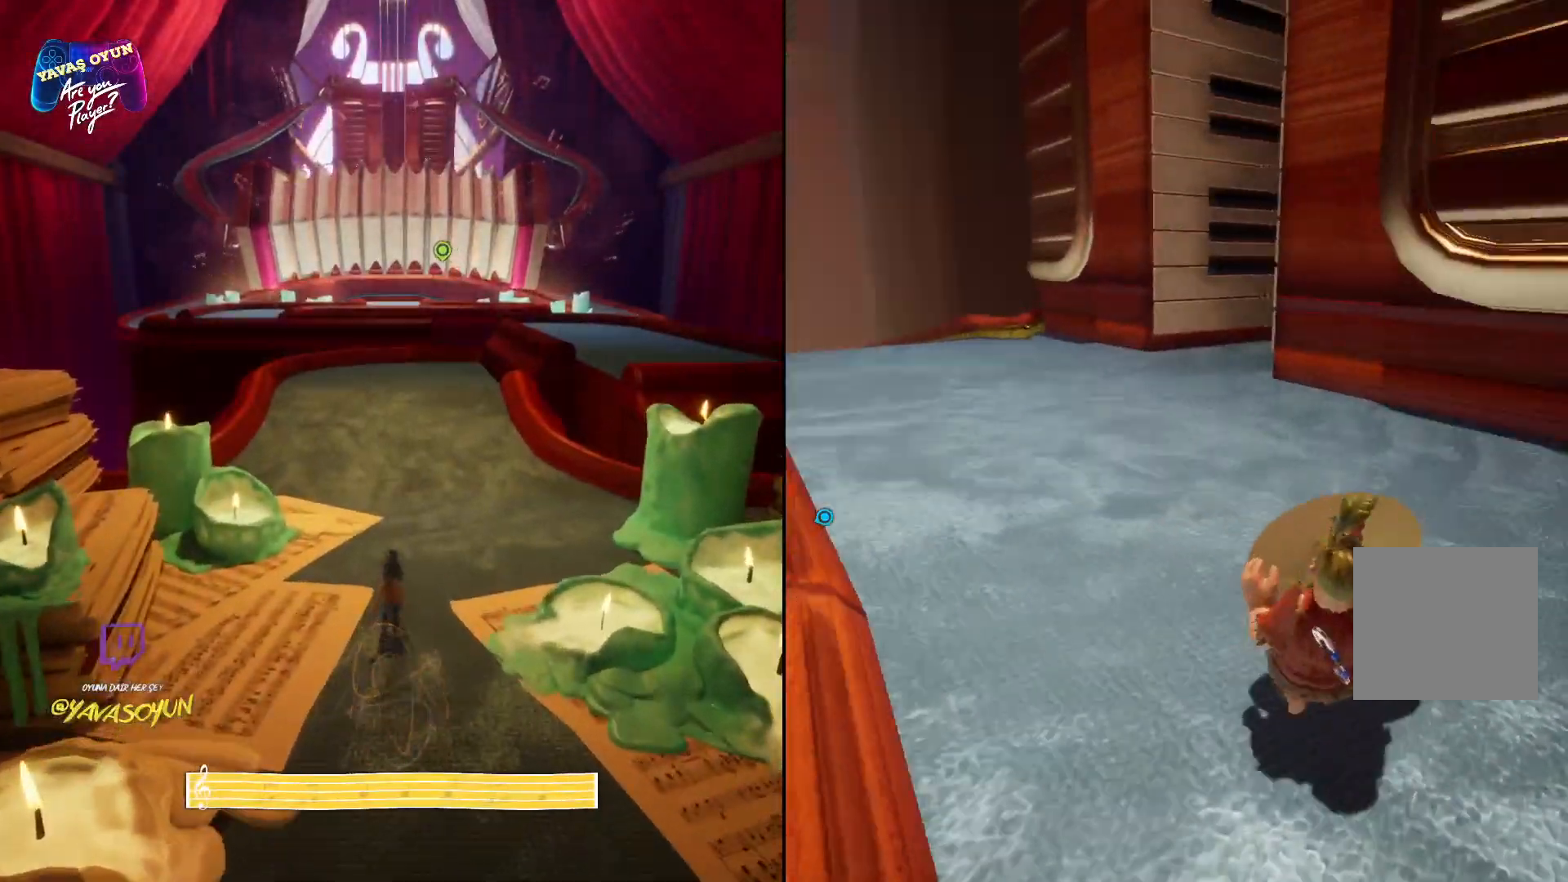
{"buttons": ["R2"], "left_stick": "up", "right_stick": "center", "events": [[67, "right_stick", "center"]]}
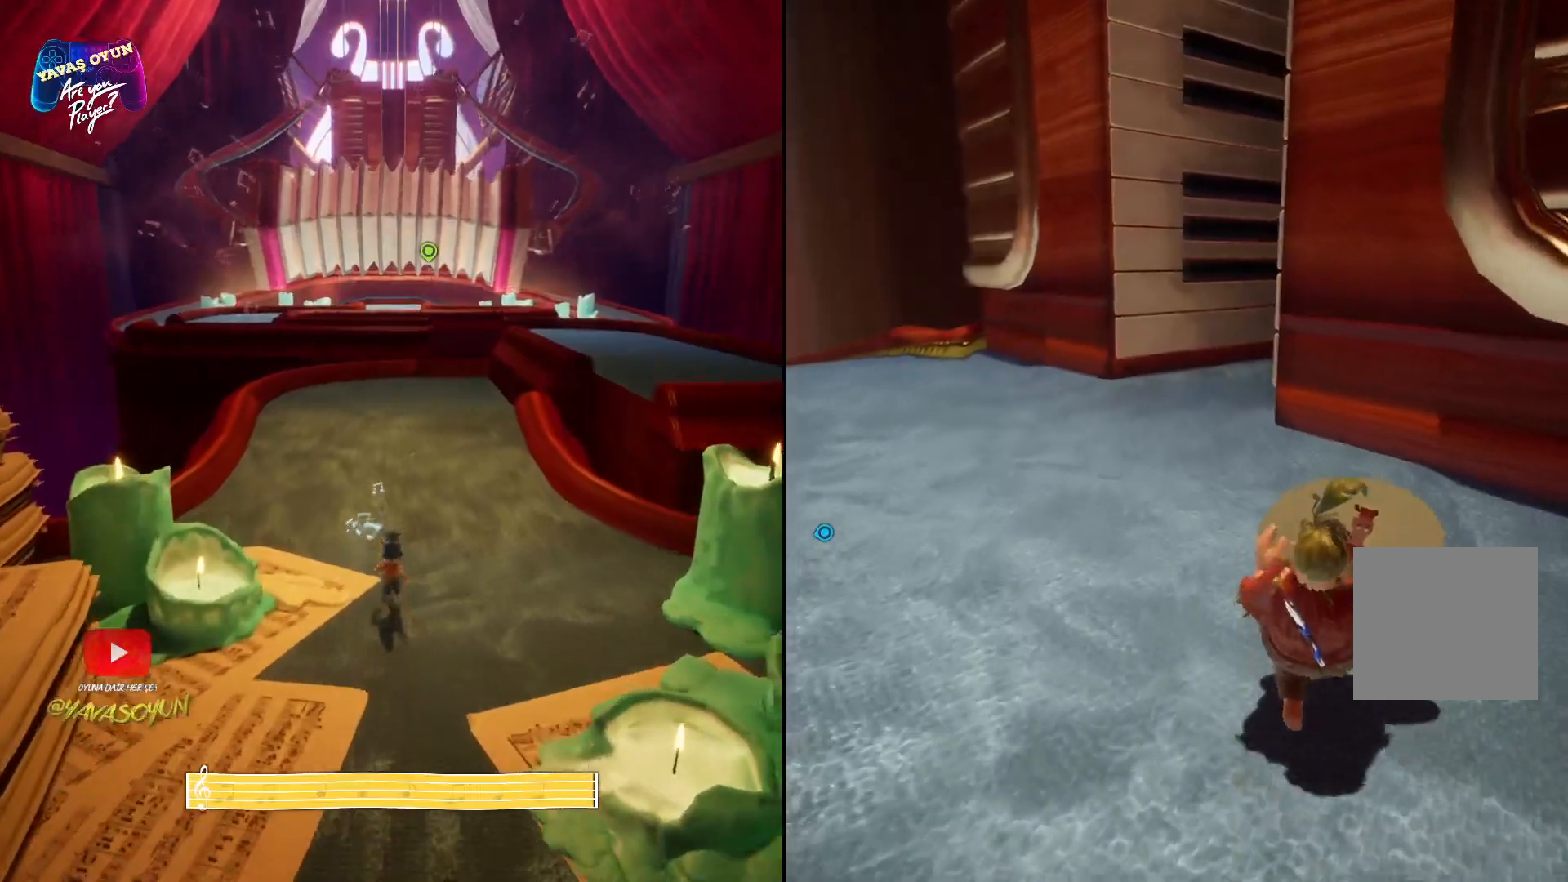
{"buttons": ["R2"], "left_stick": "up", "right_stick": "center", "events": []}
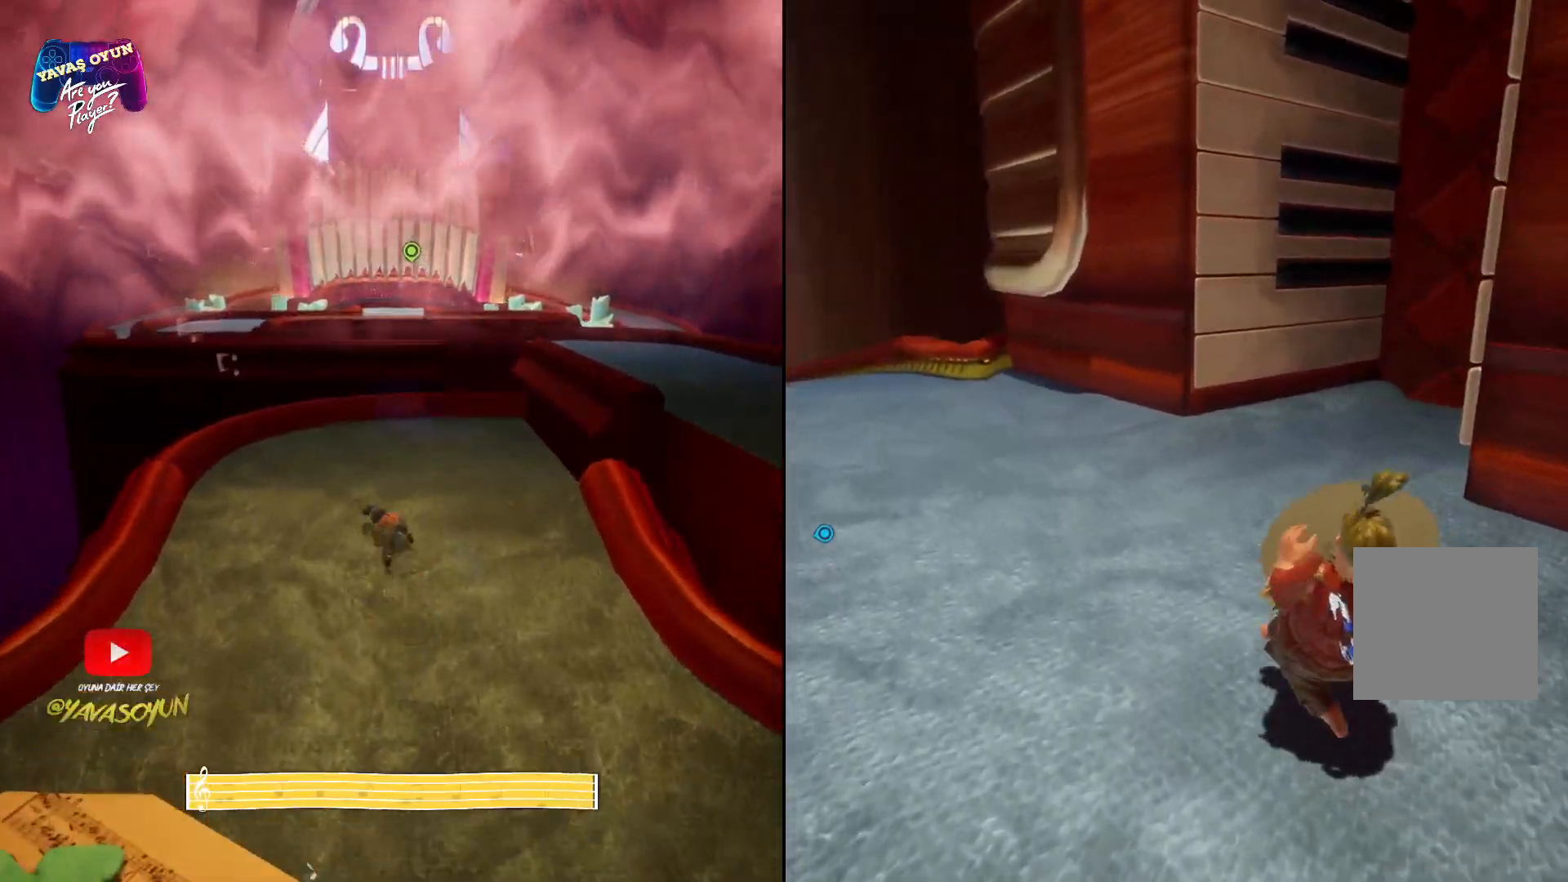
{"buttons": ["R2"], "left_stick": "up", "right_stick": "center", "events": []}
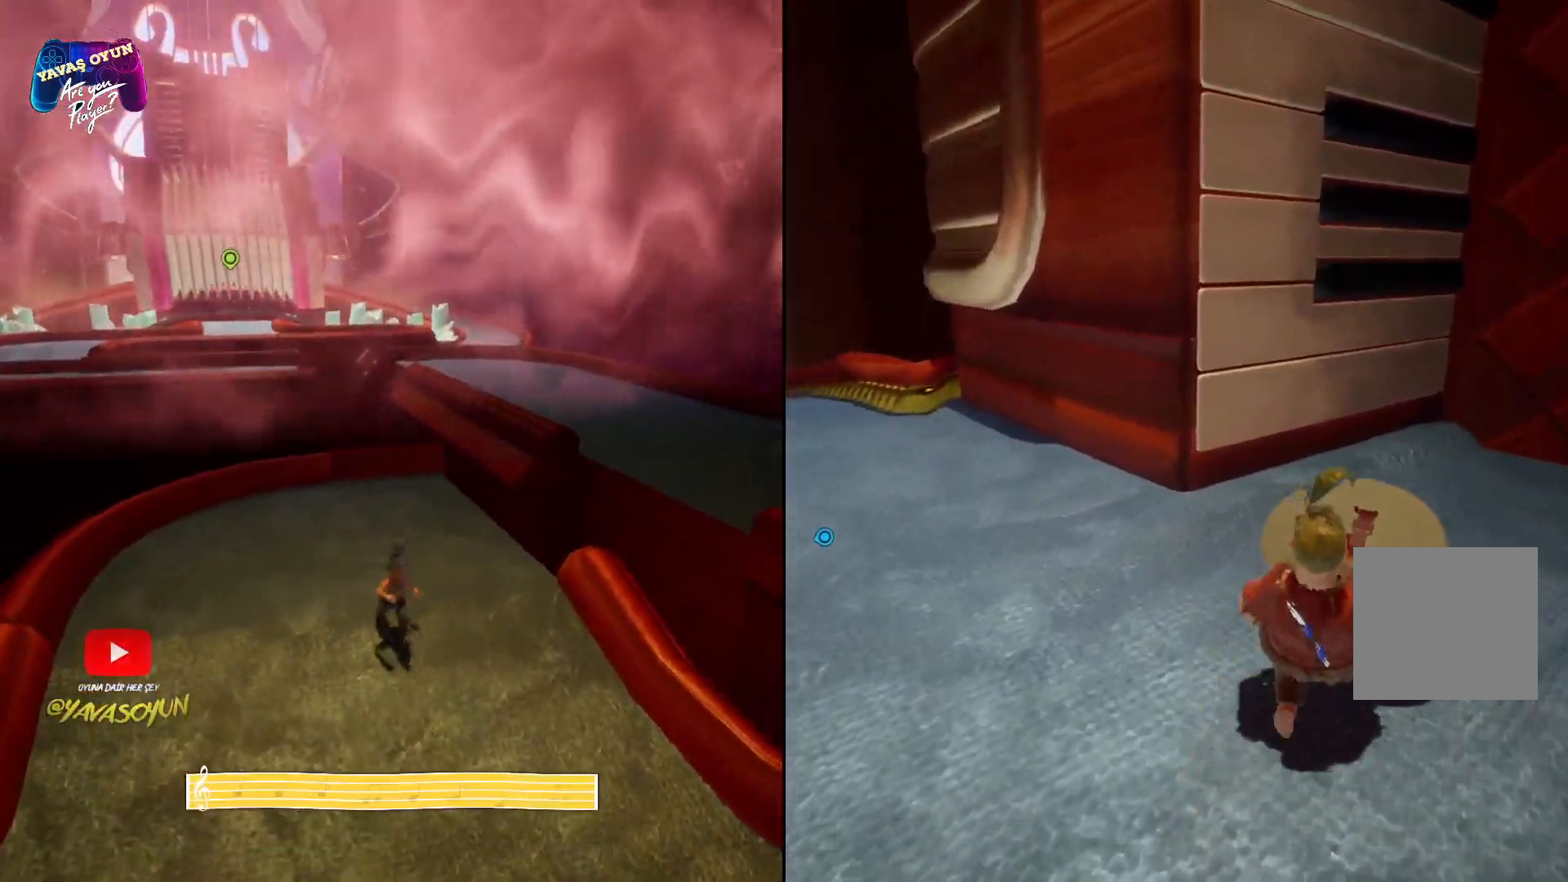
{"buttons": ["A"], "left_stick": "up", "right_stick": "center", "events": [[250, "R2", "up"], [350, "A", "down"]]}
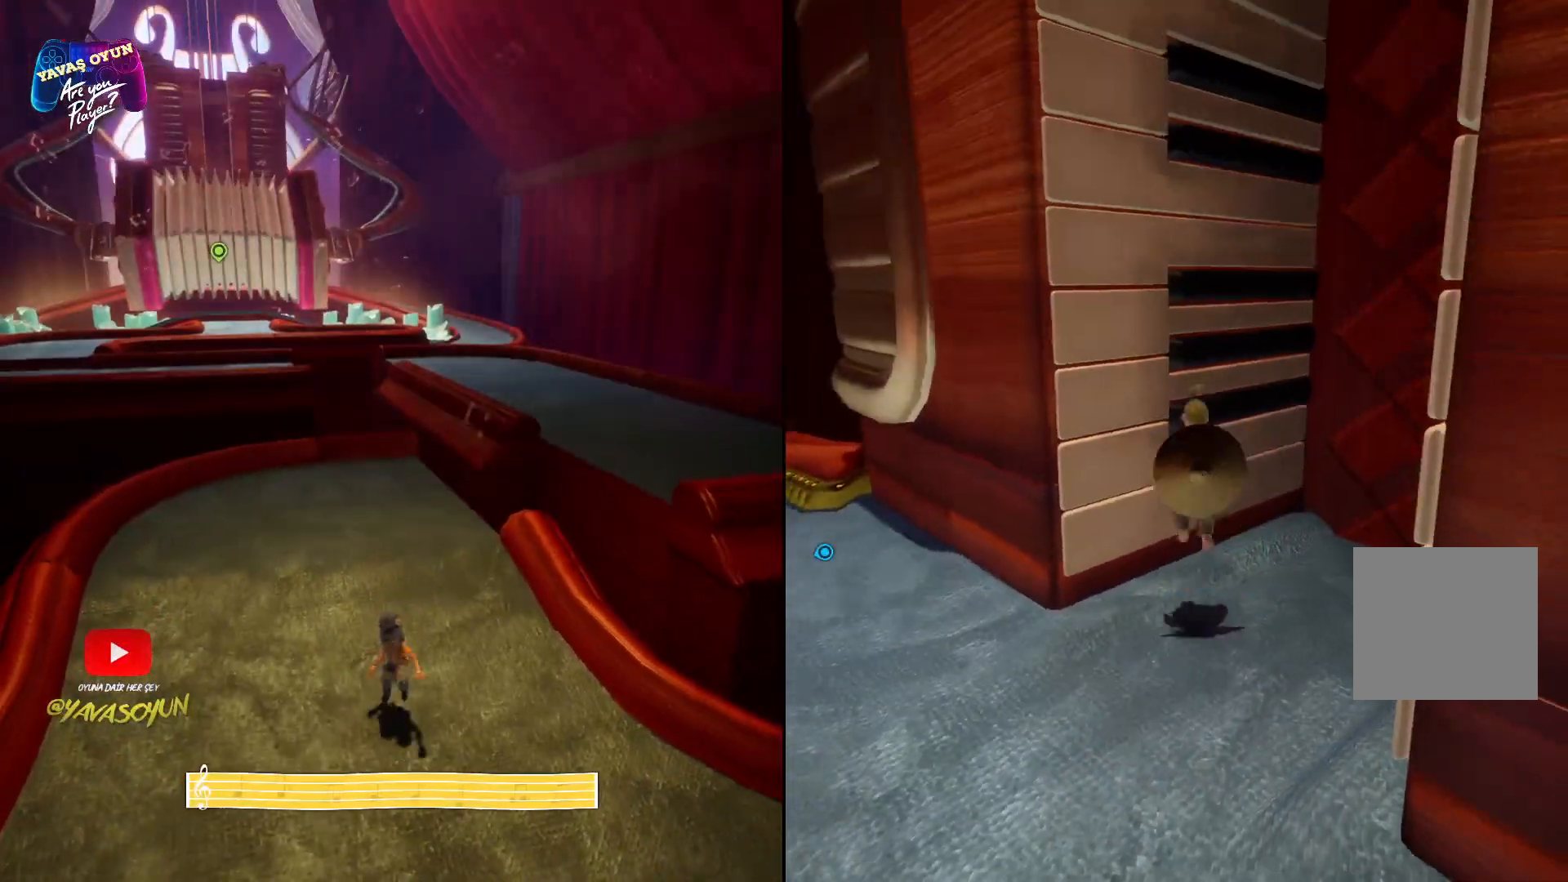
{"buttons": [], "left_stick": "right", "right_stick": "center", "events": [[33, "A", "up"], [133, "A", "down"], [250, "A", "up"], [350, "A", "down"], [467, "A", "up"], [483, "left_stick", "right"]]}
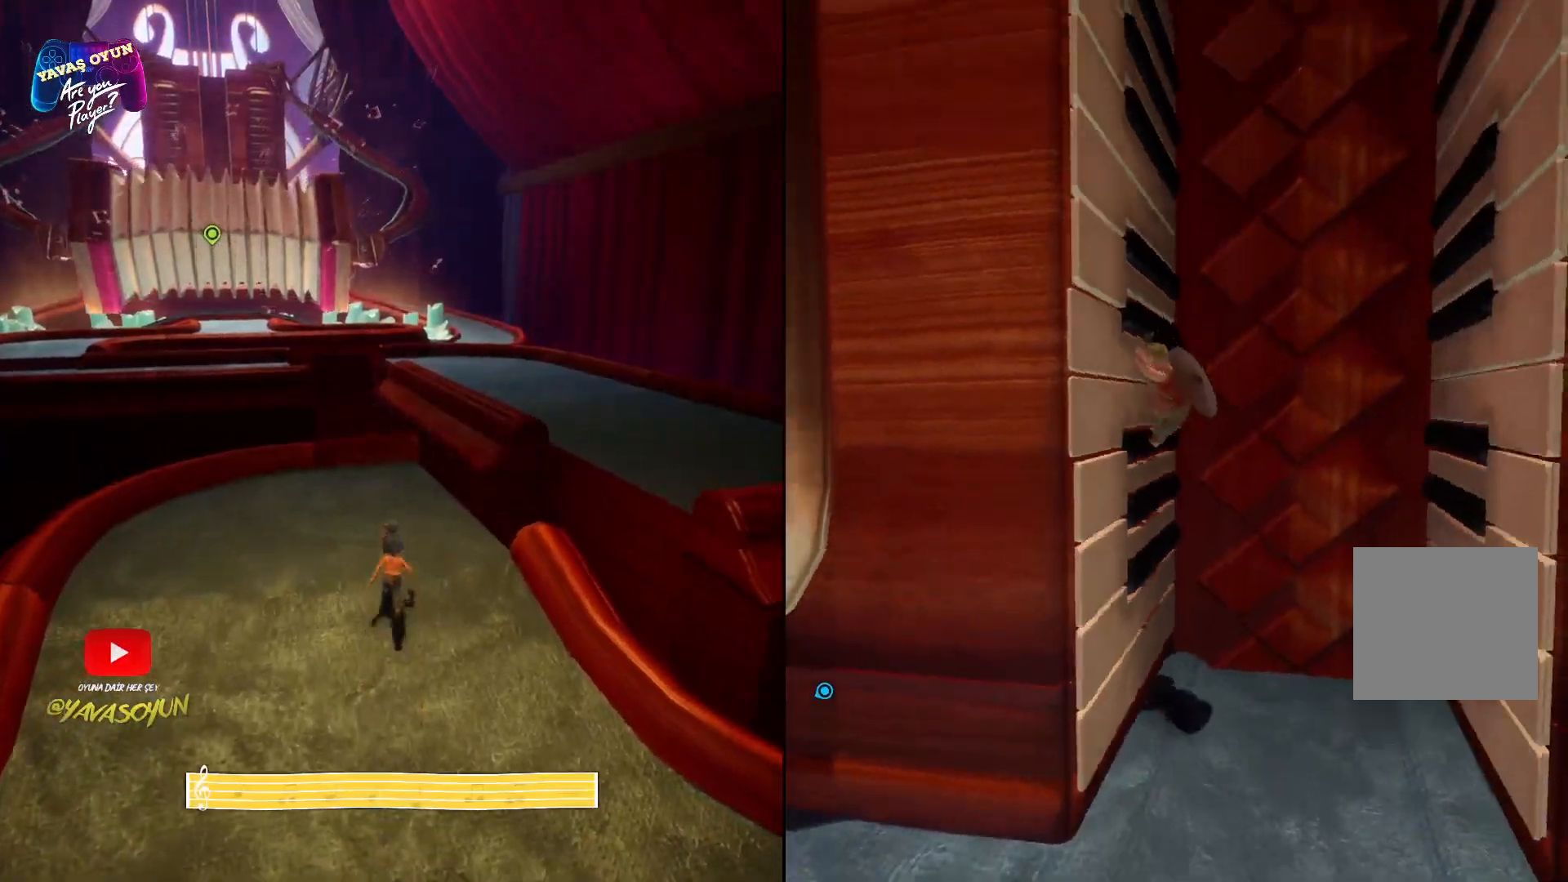
{"buttons": ["A"], "left_stick": "right", "right_stick": "center", "events": [[67, "A", "down"], [183, "A", "up"], [250, "A", "down"], [367, "A", "up"], [483, "A", "down"]]}
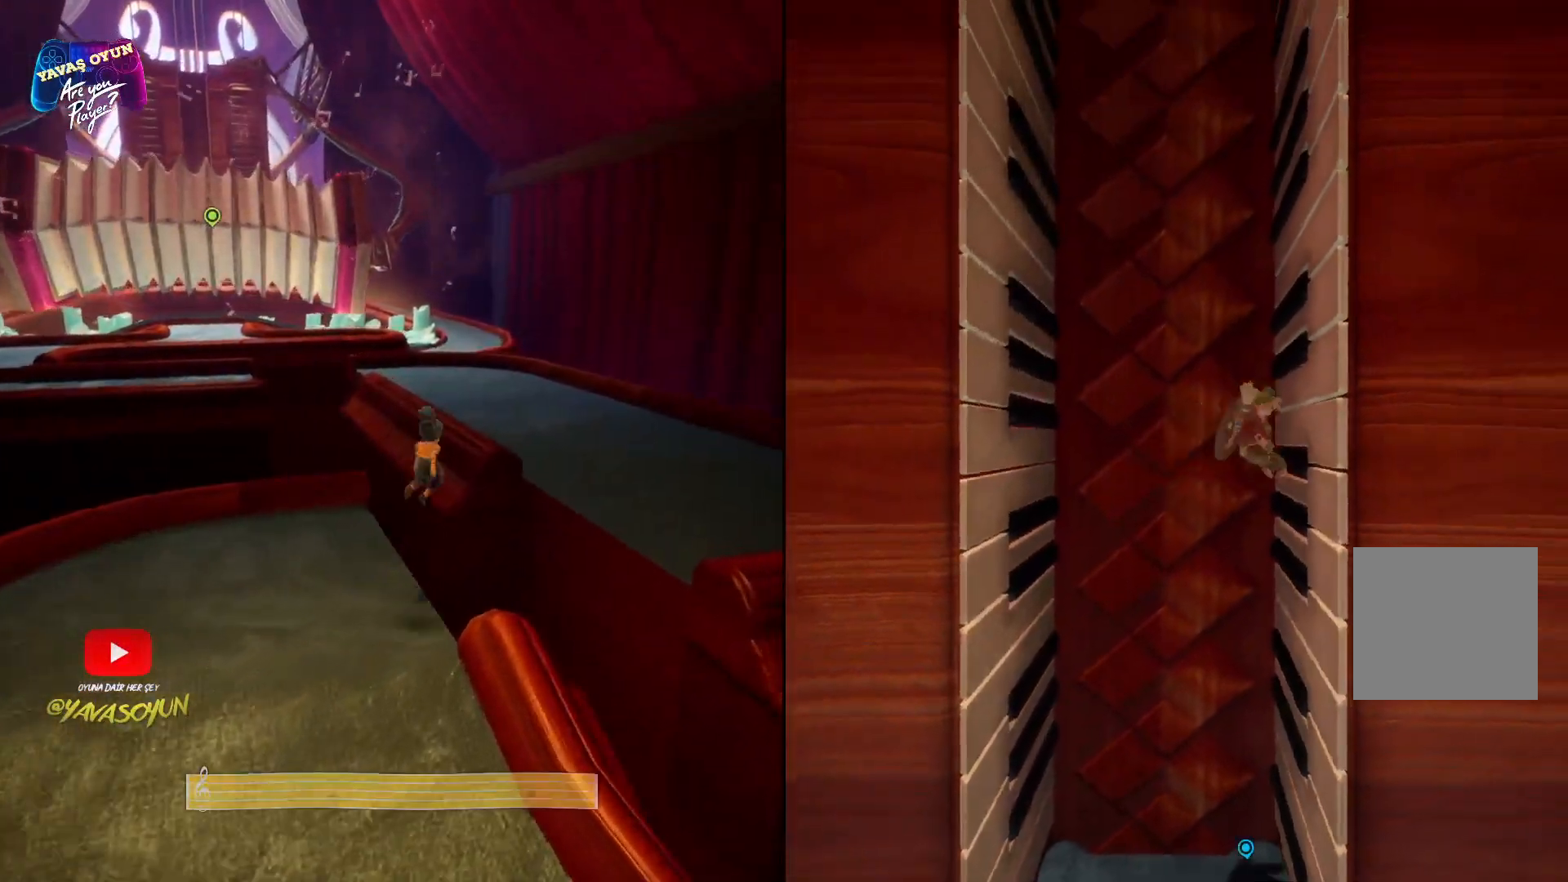
{"buttons": ["A"], "left_stick": "left", "right_stick": "center", "events": [[117, "A", "up"], [200, "A", "down"], [267, "left_stick", "up-left"], [333, "A", "up"], [433, "A", "down"], [450, "left_stick", "left"]]}
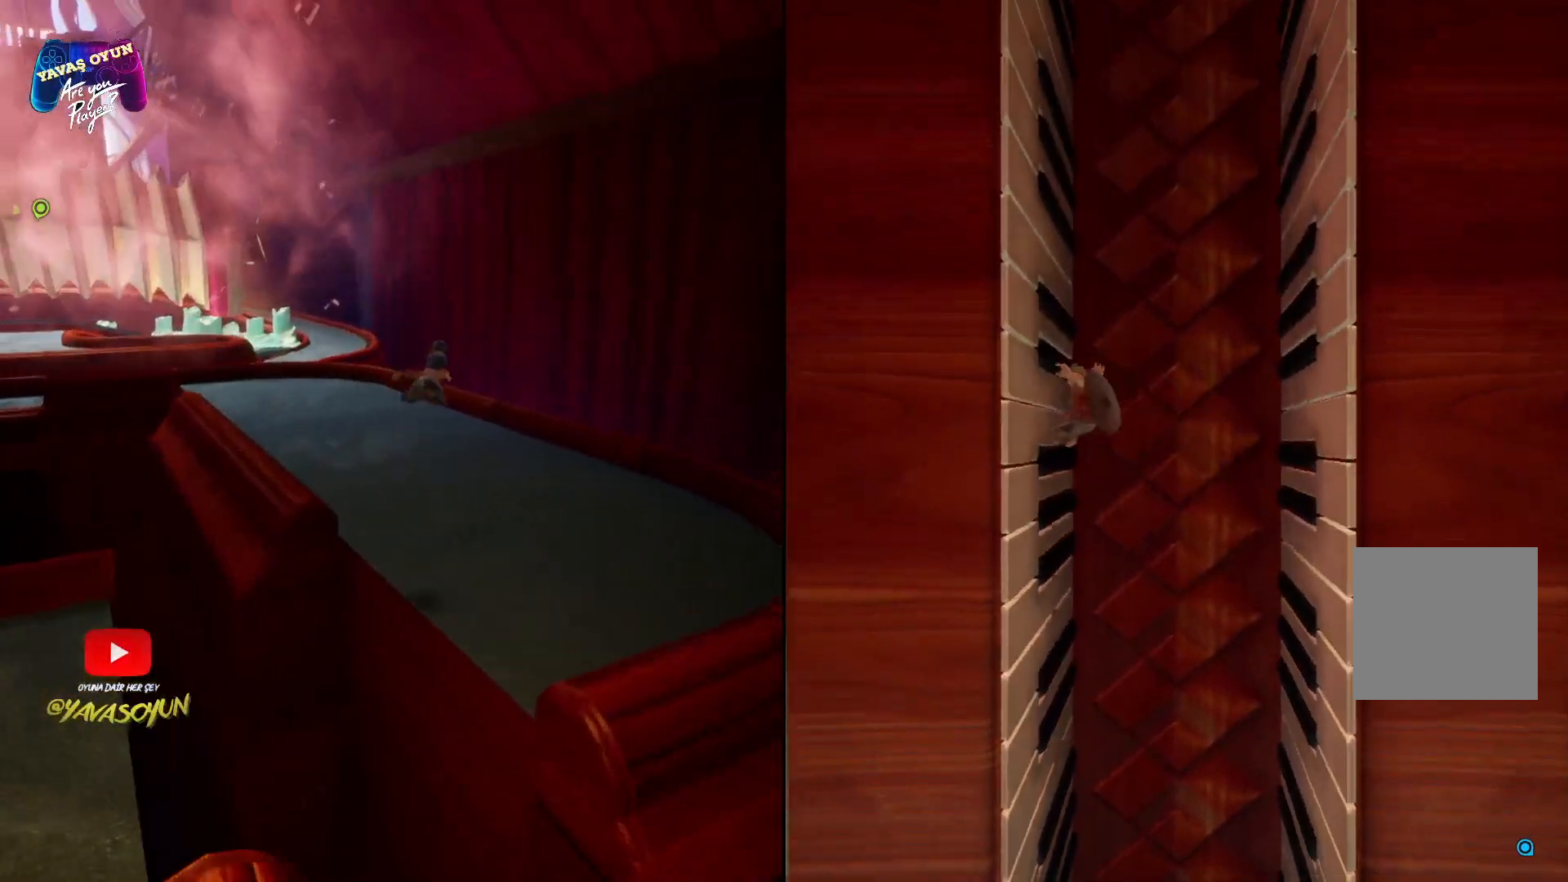
{"buttons": [], "left_stick": "right", "right_stick": "center", "events": [[50, "A", "up"], [150, "A", "down"], [167, "left_stick", "right"], [283, "A", "up"], [367, "A", "down"], [483, "A", "up"]]}
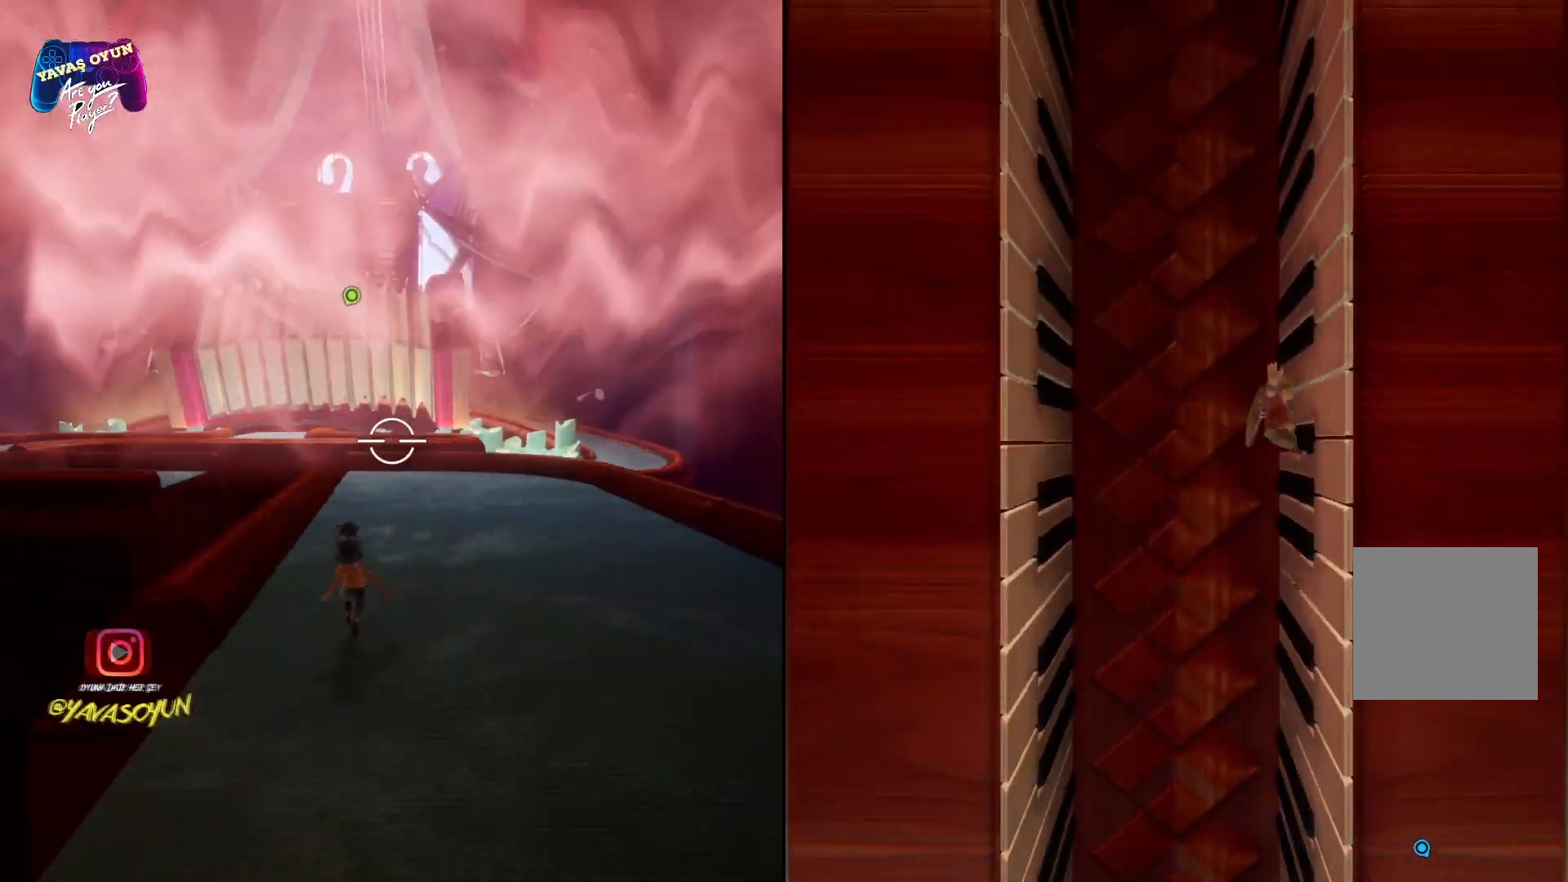
{"buttons": ["A"], "left_stick": "left", "right_stick": "center", "events": [[100, "A", "down"], [100, "left_stick", "center"], [167, "left_stick", "up-left"], [233, "A", "up"], [283, "left_stick", "left"], [367, "A", "down"]]}
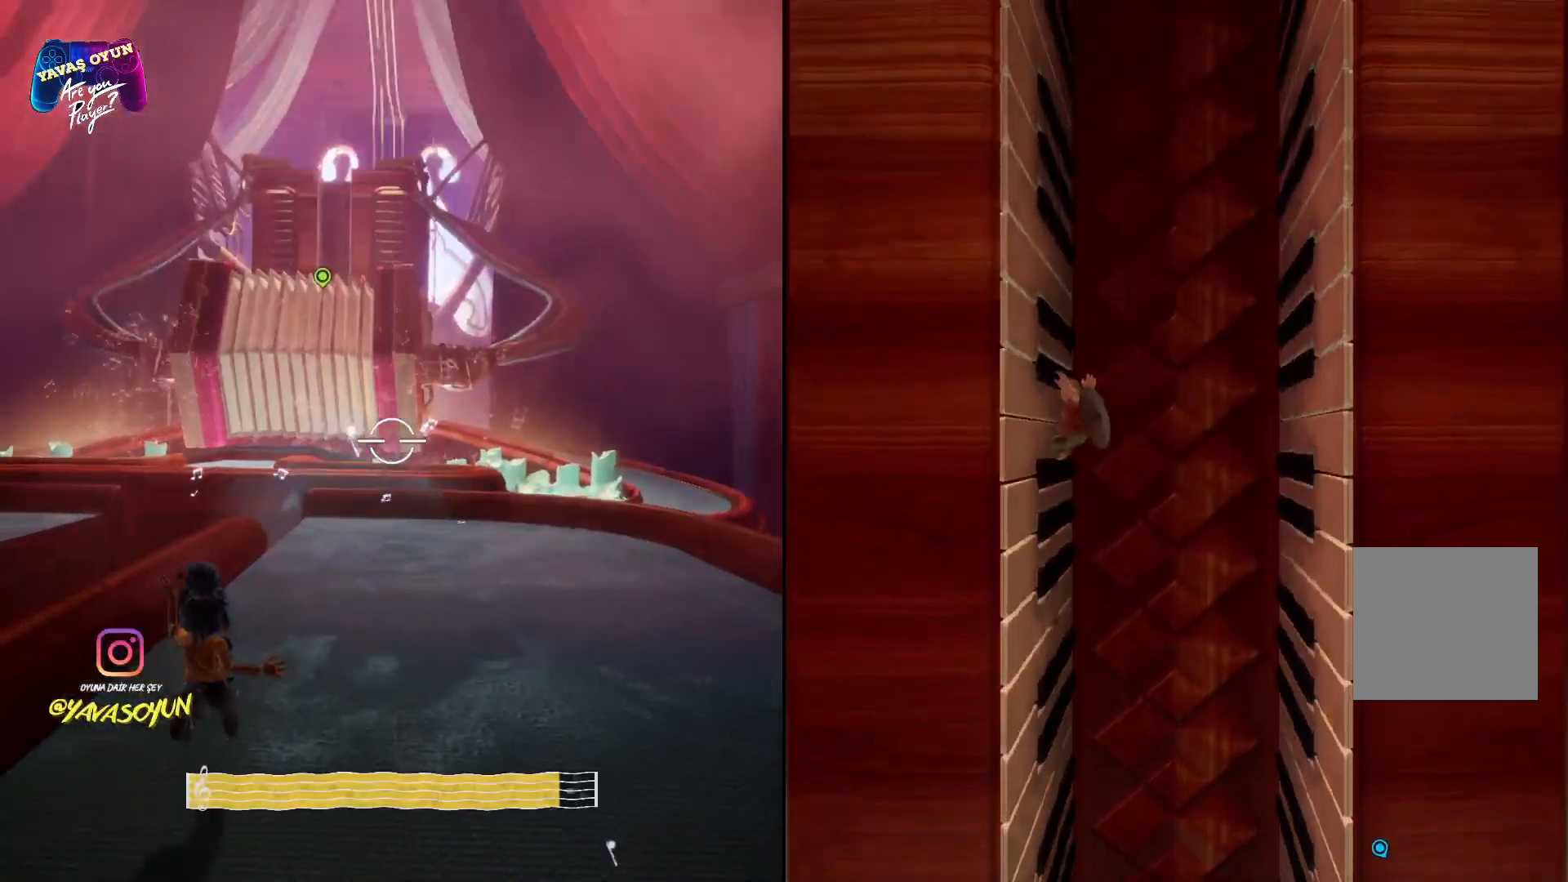
{"buttons": [], "left_stick": "right", "right_stick": "center", "events": [[17, "A", "up"], [33, "left_stick", "up"], [83, "A", "down"], [83, "left_stick", "right"], [217, "A", "up"], [350, "A", "down"], [483, "A", "up"]]}
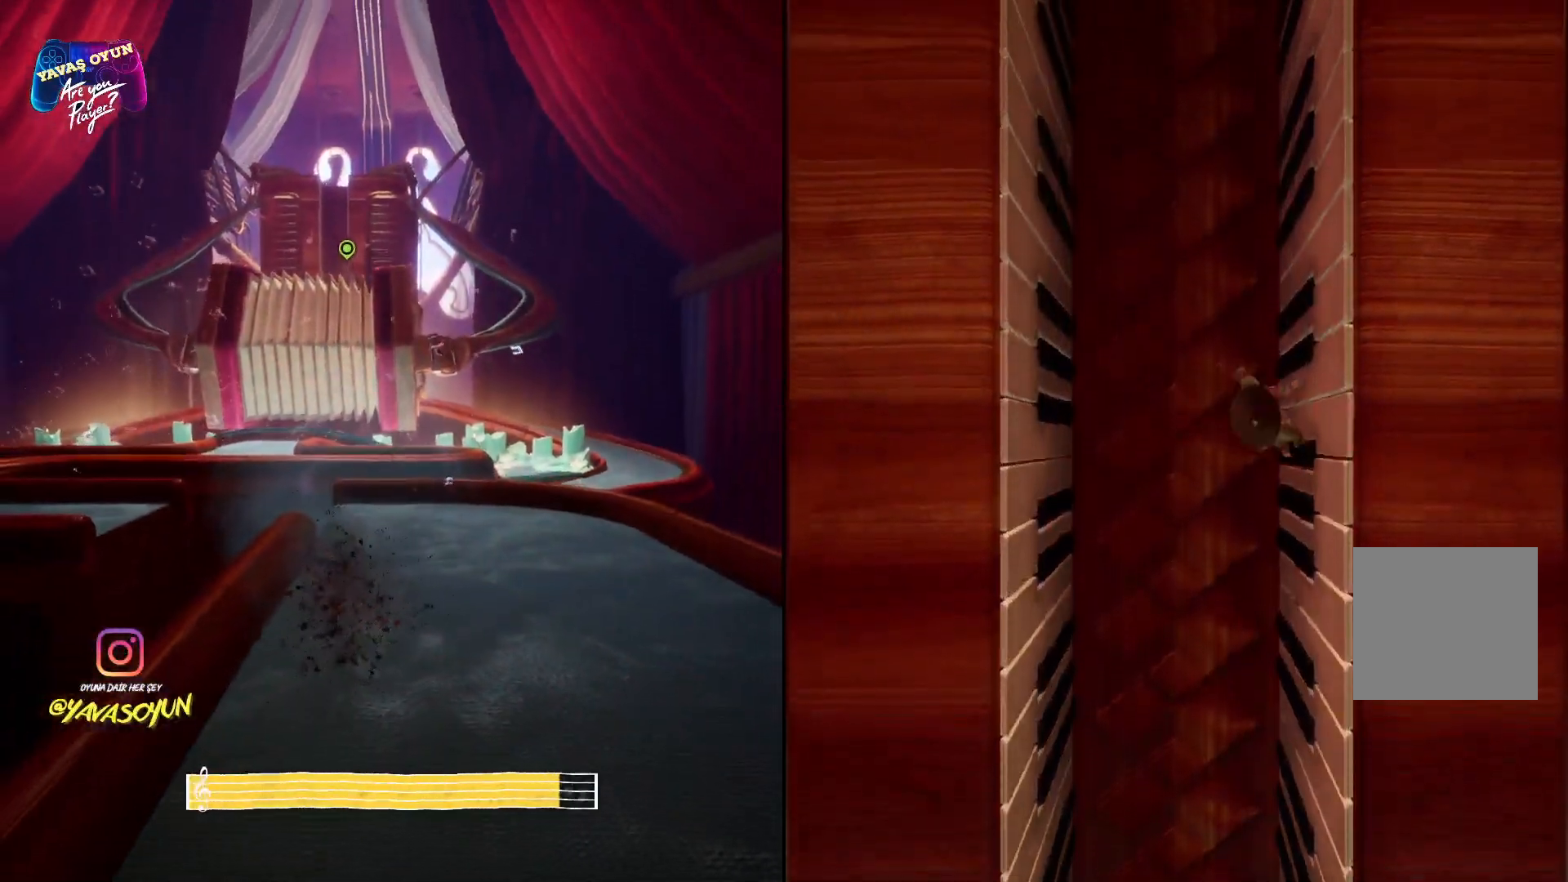
{"buttons": [], "left_stick": "up-left", "right_stick": "center", "events": [[83, "left_stick", "up-left"], [100, "A", "down"], [250, "A", "up"], [333, "A", "down"], [500, "A", "up"]]}